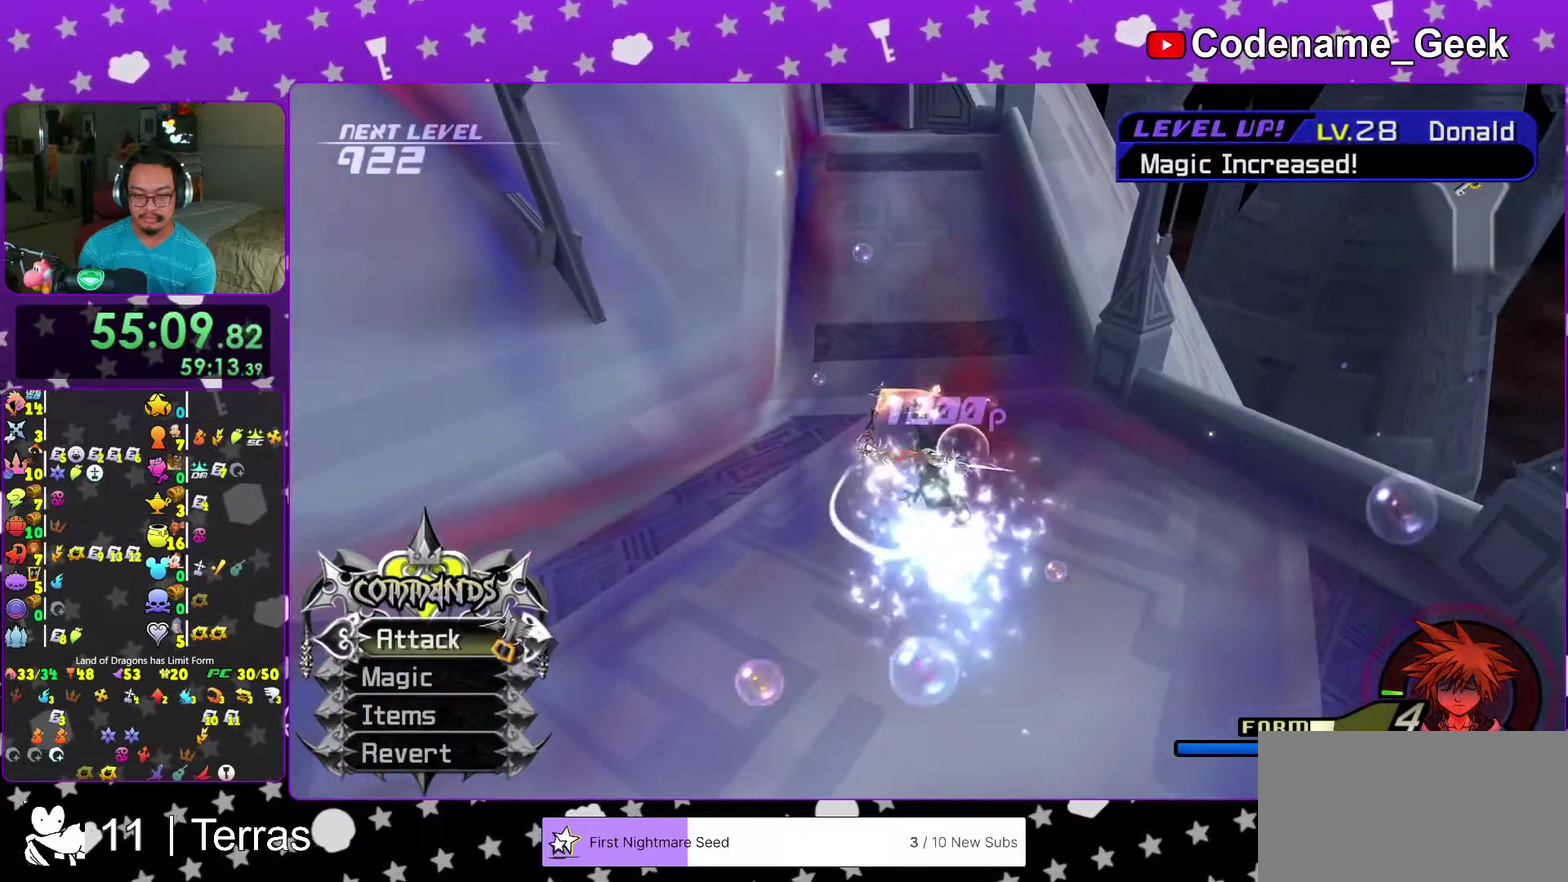
Gameplay with a controller (Nintendo layout); each line is a JSON object with the inputs held at the frame after it (dt_ms = milliseconds from this image to that frame). "events" lists button and stick changes between this image and that frame as [ms after this image, input, new state], when the widget could be followed in between. This overlay highlights the sticks when they move; stick clicks (L3 R3) are not distinguishable. Not read: L3 R3.
{"dt_ms": 600, "buttons": [], "left_stick": "up", "right_stick": "up-left"}
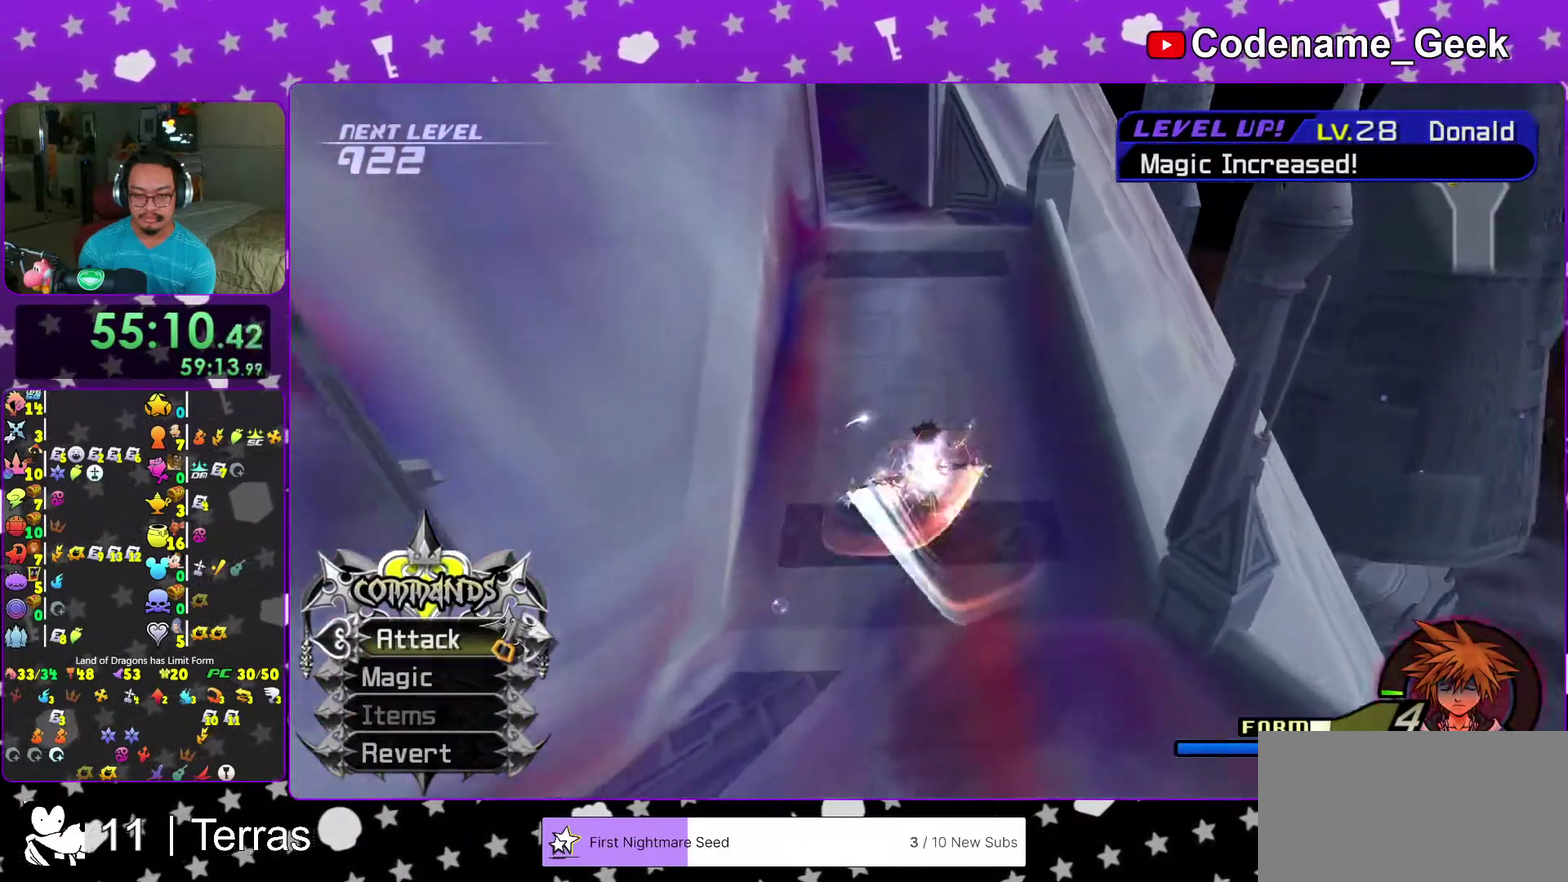
{"dt_ms": 400, "buttons": [], "left_stick": "up", "right_stick": "down"}
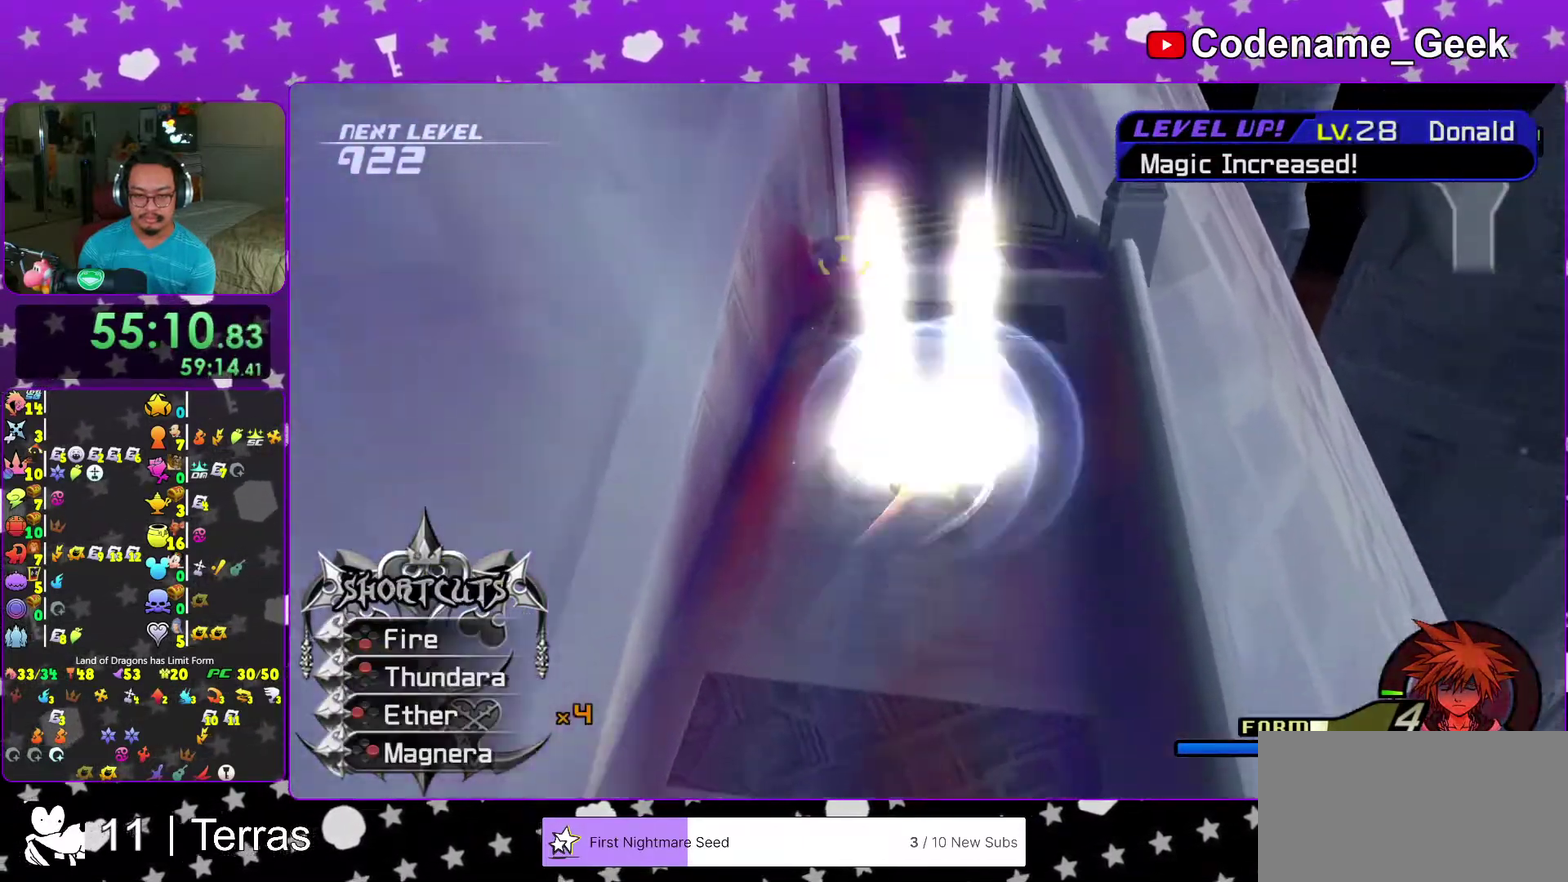
{"dt_ms": 600, "buttons": [], "left_stick": "down-left", "right_stick": "down", "events": [[183, "B", "down"], [350, "B", "up"], [417, "B", "down"], [433, "left_stick", "down"], [567, "B", "up"], [567, "left_stick", "down-left"]]}
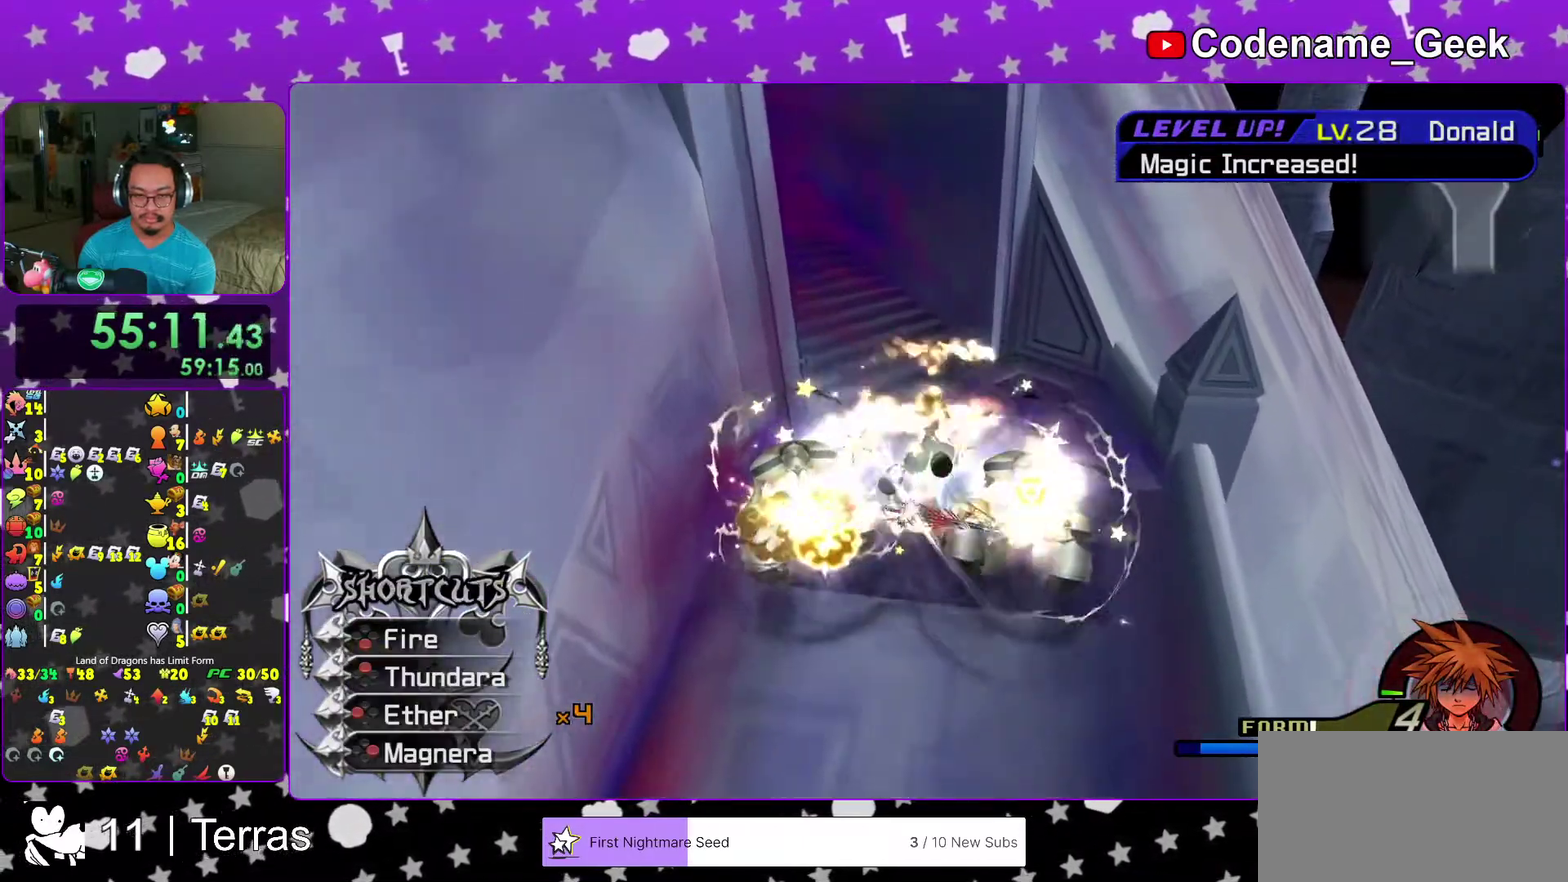
{"dt_ms": 300, "buttons": ["B"], "left_stick": "center", "right_stick": "down"}
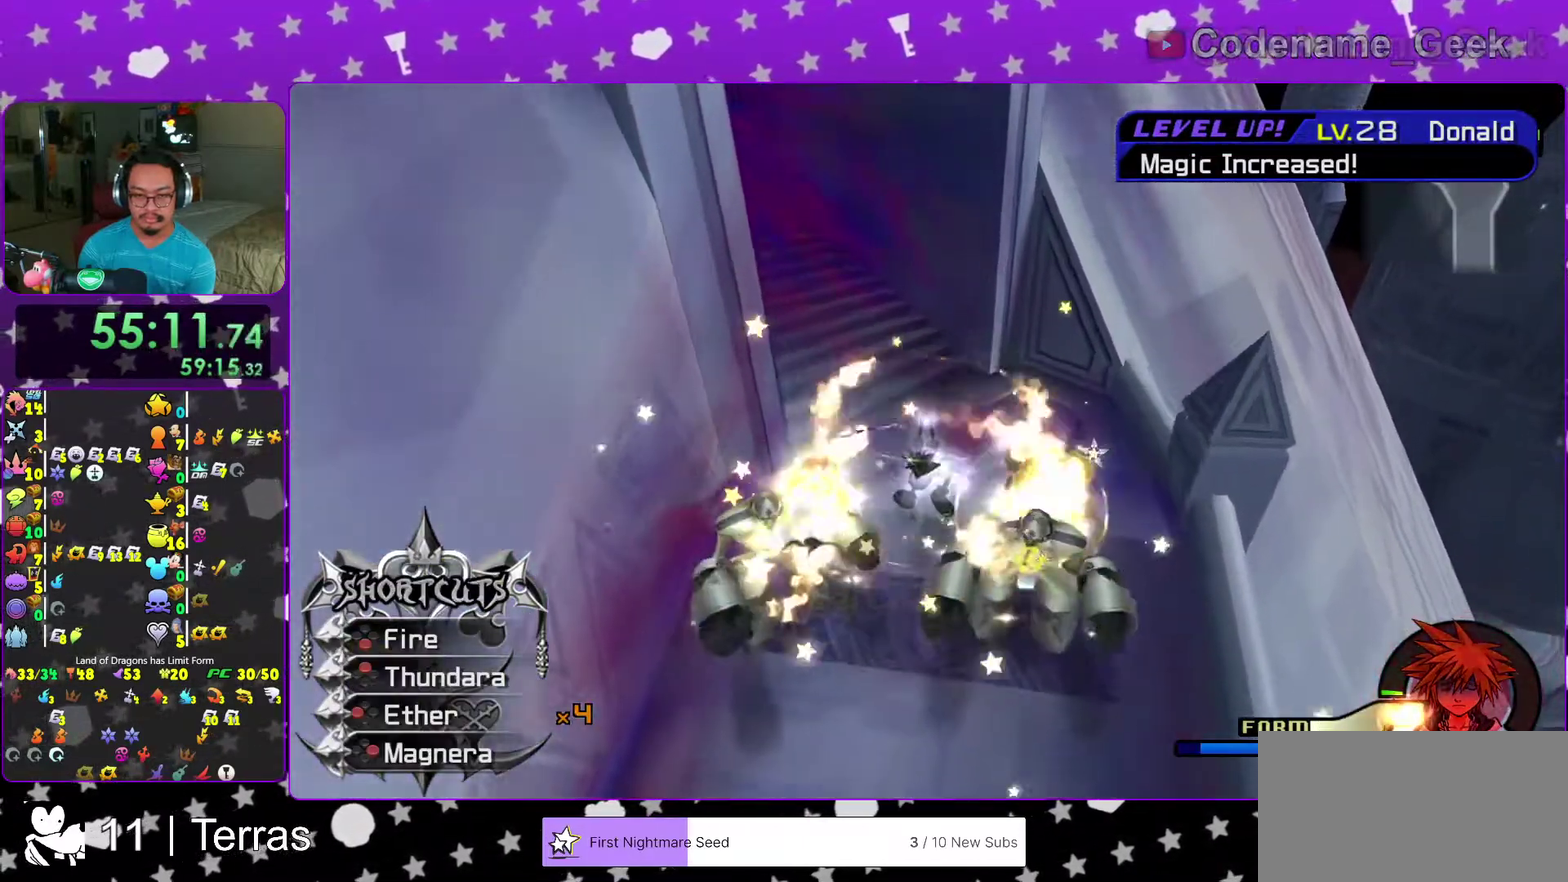
{"dt_ms": 700, "buttons": [], "left_stick": "center", "right_stick": "center"}
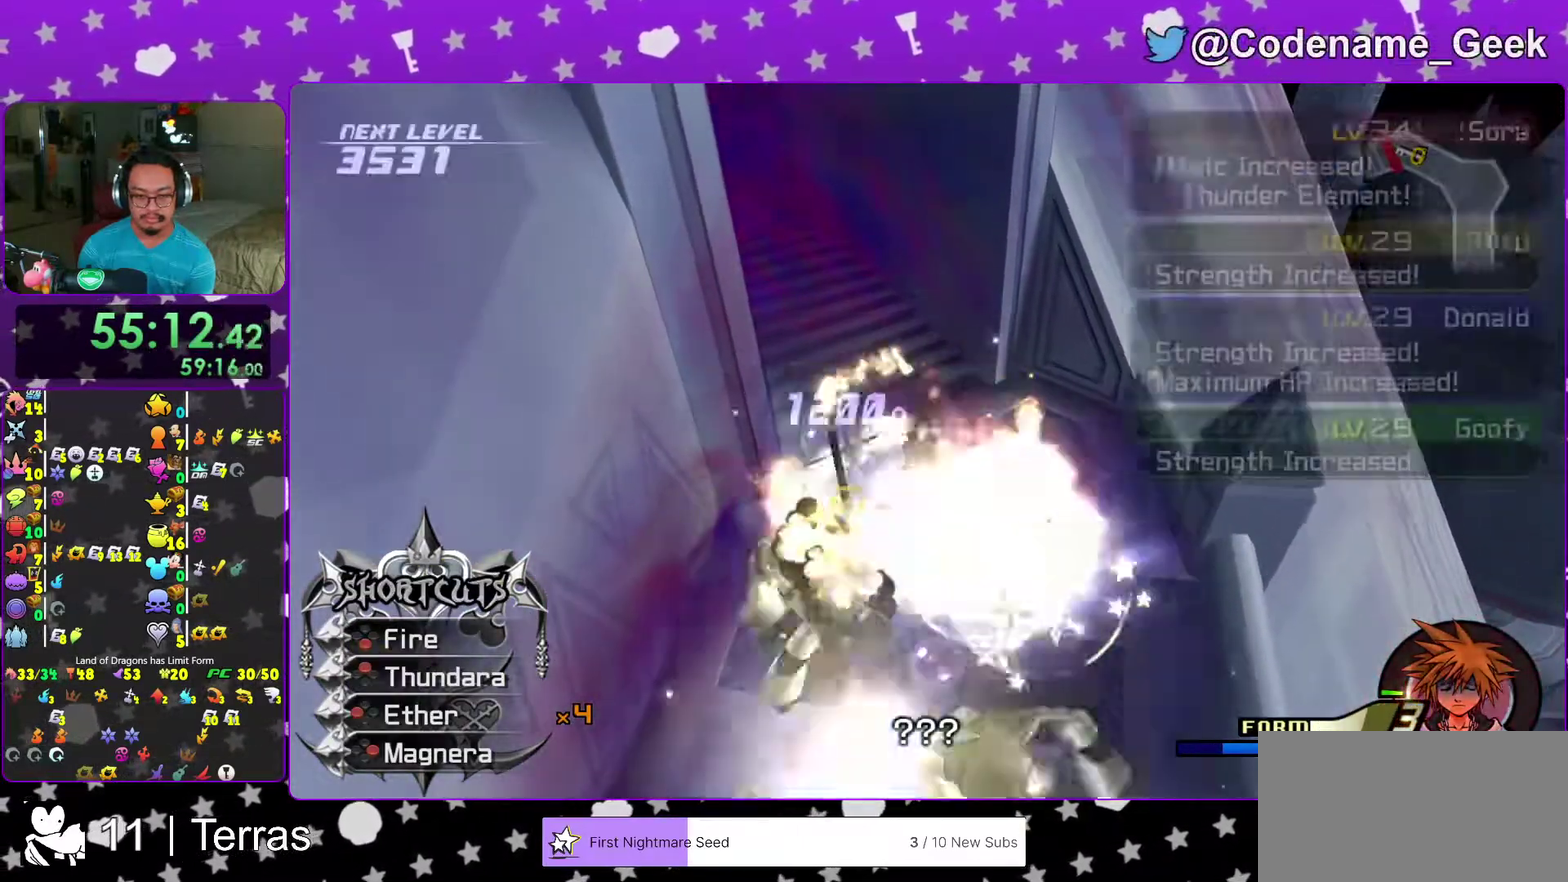
{"dt_ms": 300, "buttons": [], "left_stick": "up-right", "right_stick": "center", "events": [[33, "left_stick", "down-left"], [83, "left_stick", "down"], [83, "right_stick", "down-left"], [217, "left_stick", "down-right"], [217, "right_stick", "center"], [300, "left_stick", "up-right"]]}
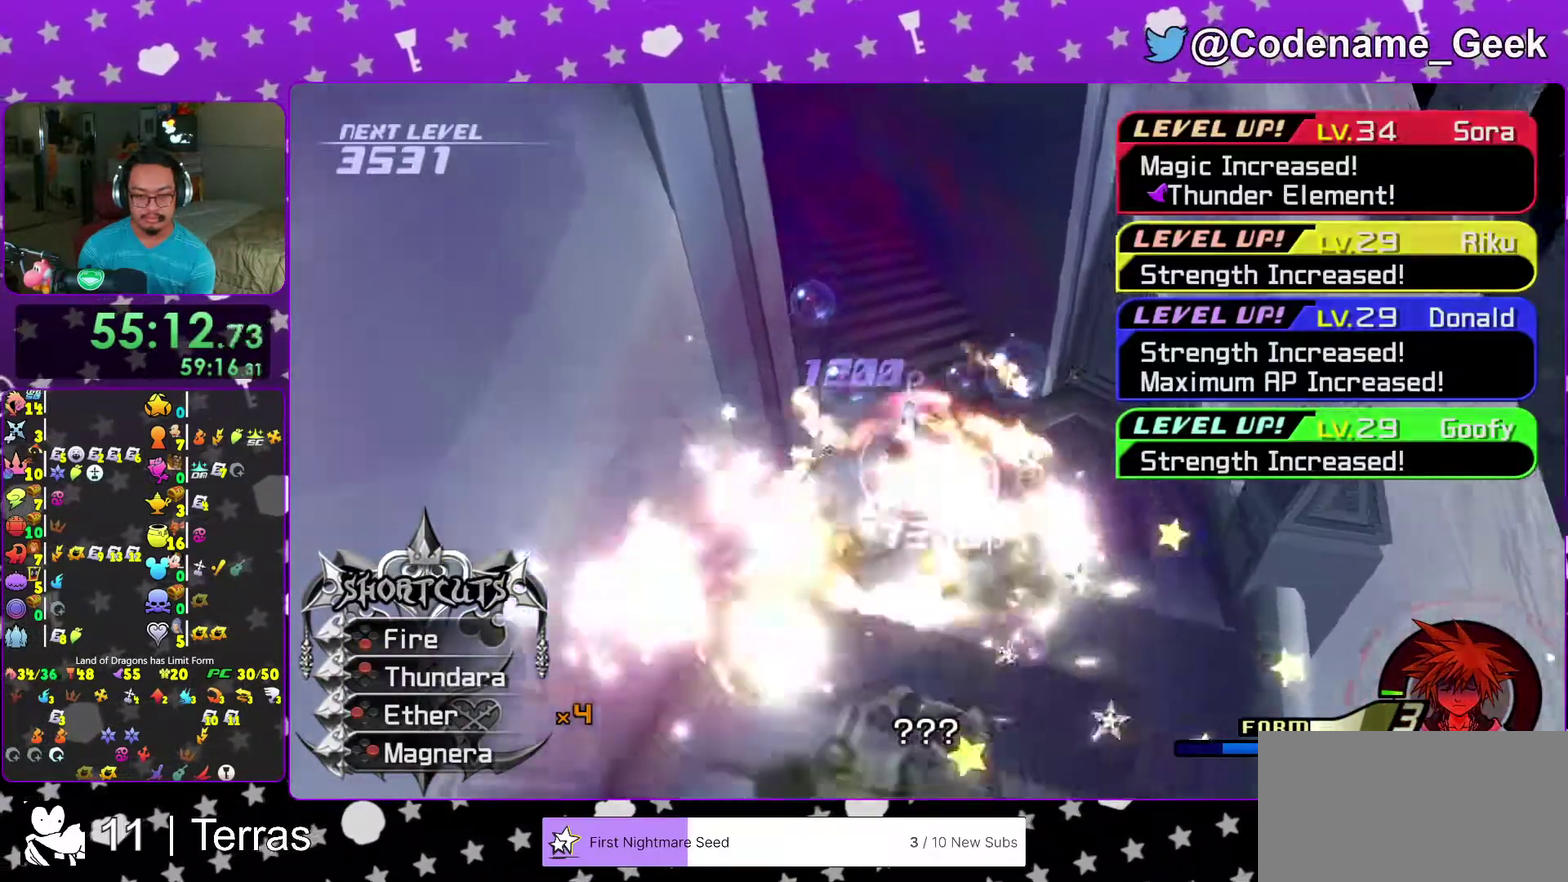
{"dt_ms": 900, "buttons": [], "left_stick": "up", "right_stick": "left", "events": [[67, "left_stick", "up"], [283, "right_stick", "up-left"], [333, "right_stick", "left"], [417, "right_stick", "center"], [583, "right_stick", "left"], [700, "right_stick", "center"], [867, "right_stick", "left"]]}
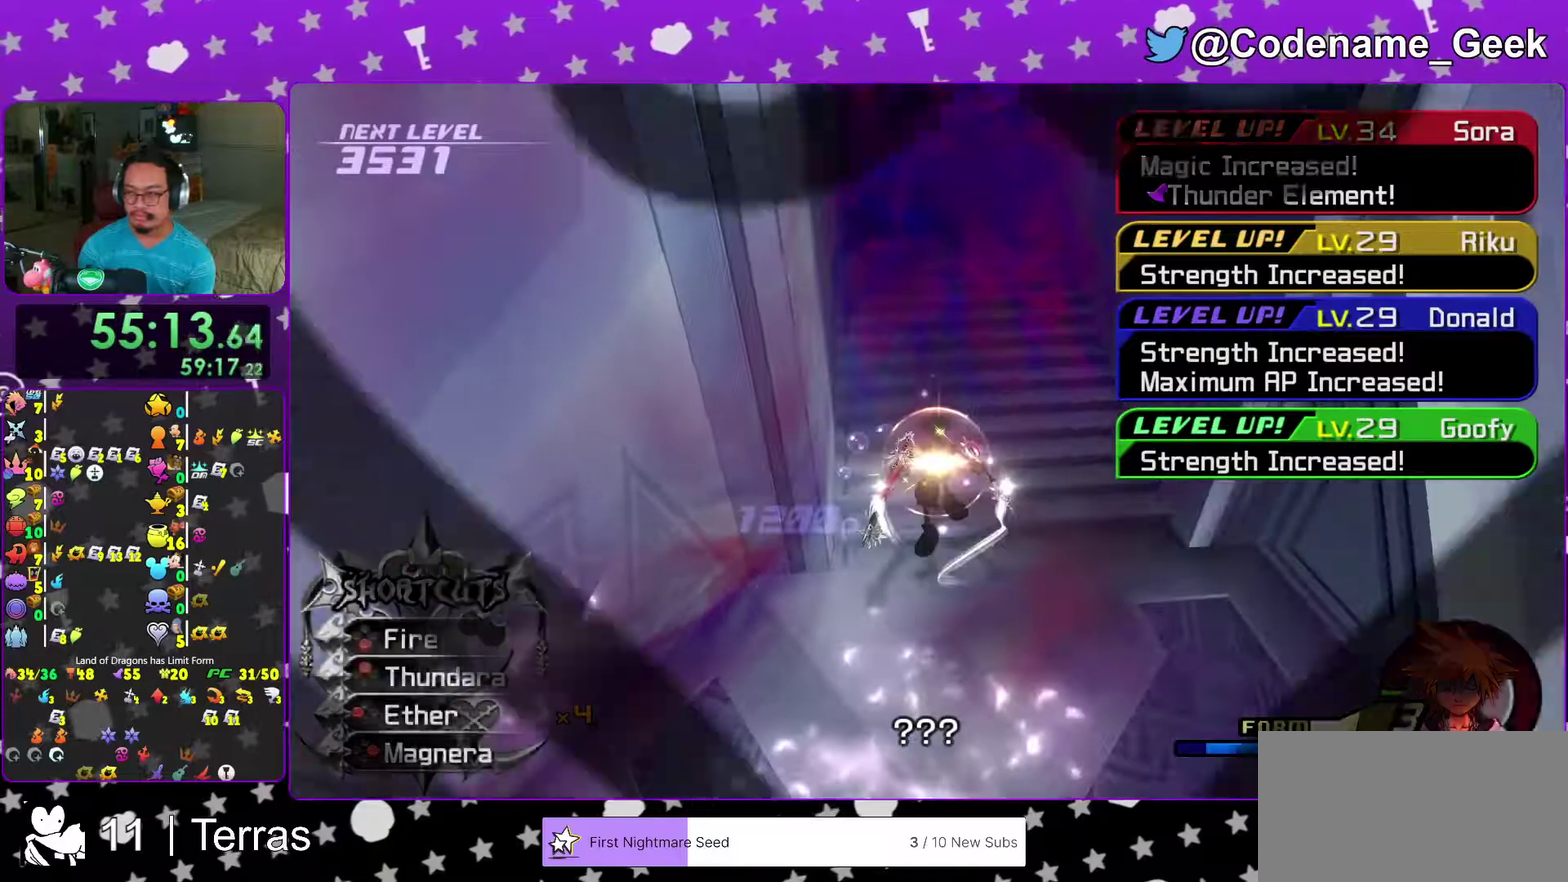
{"dt_ms": 300, "buttons": [], "left_stick": "up", "right_stick": "center", "events": [[100, "right_stick", "center"], [167, "right_stick", "down-left"], [300, "right_stick", "center"]]}
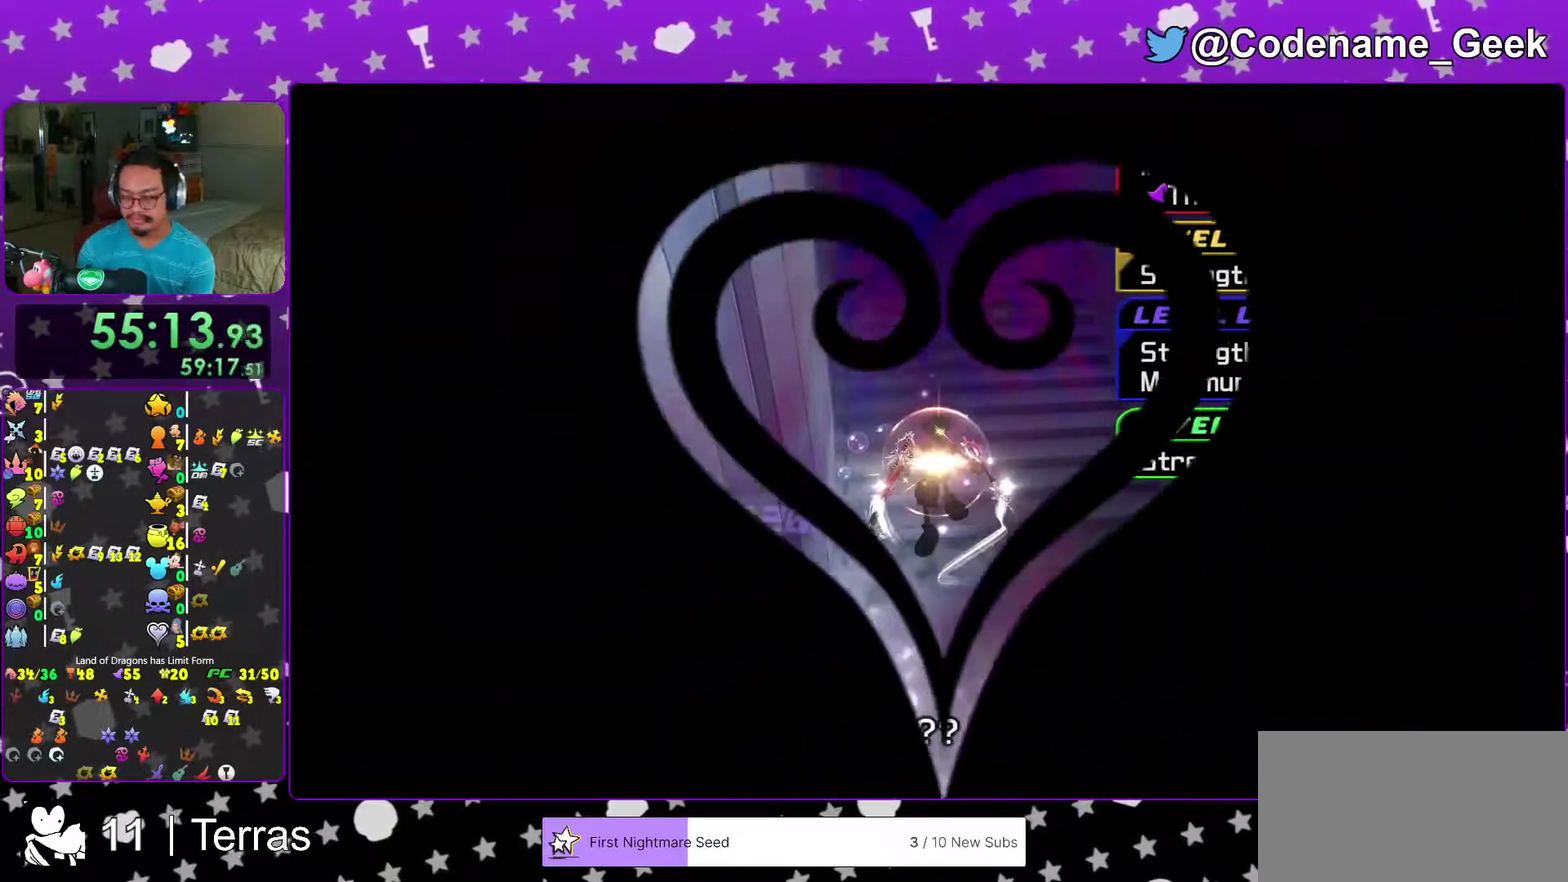
{"dt_ms": 700, "buttons": [], "left_stick": "up", "right_stick": "left", "events": [[200, "right_stick", "up-left"], [267, "right_stick", "center"], [433, "right_stick", "left"], [550, "right_stick", "center"], [667, "right_stick", "left"]]}
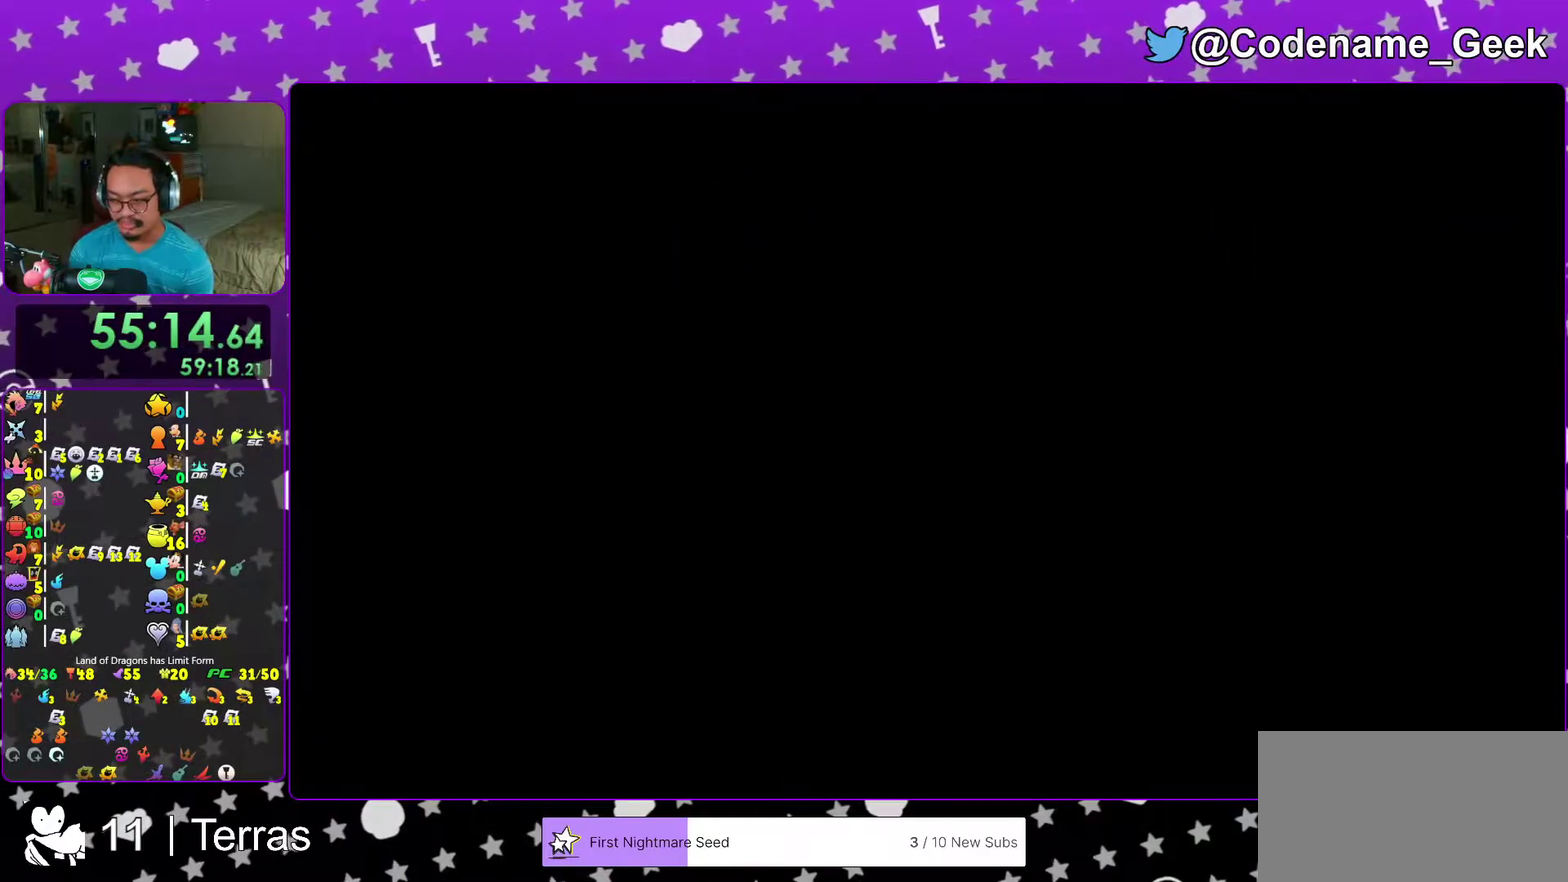
{"dt_ms": 300, "buttons": [], "left_stick": "up", "right_stick": "left", "events": [[83, "right_stick", "center"], [267, "right_stick", "left"]]}
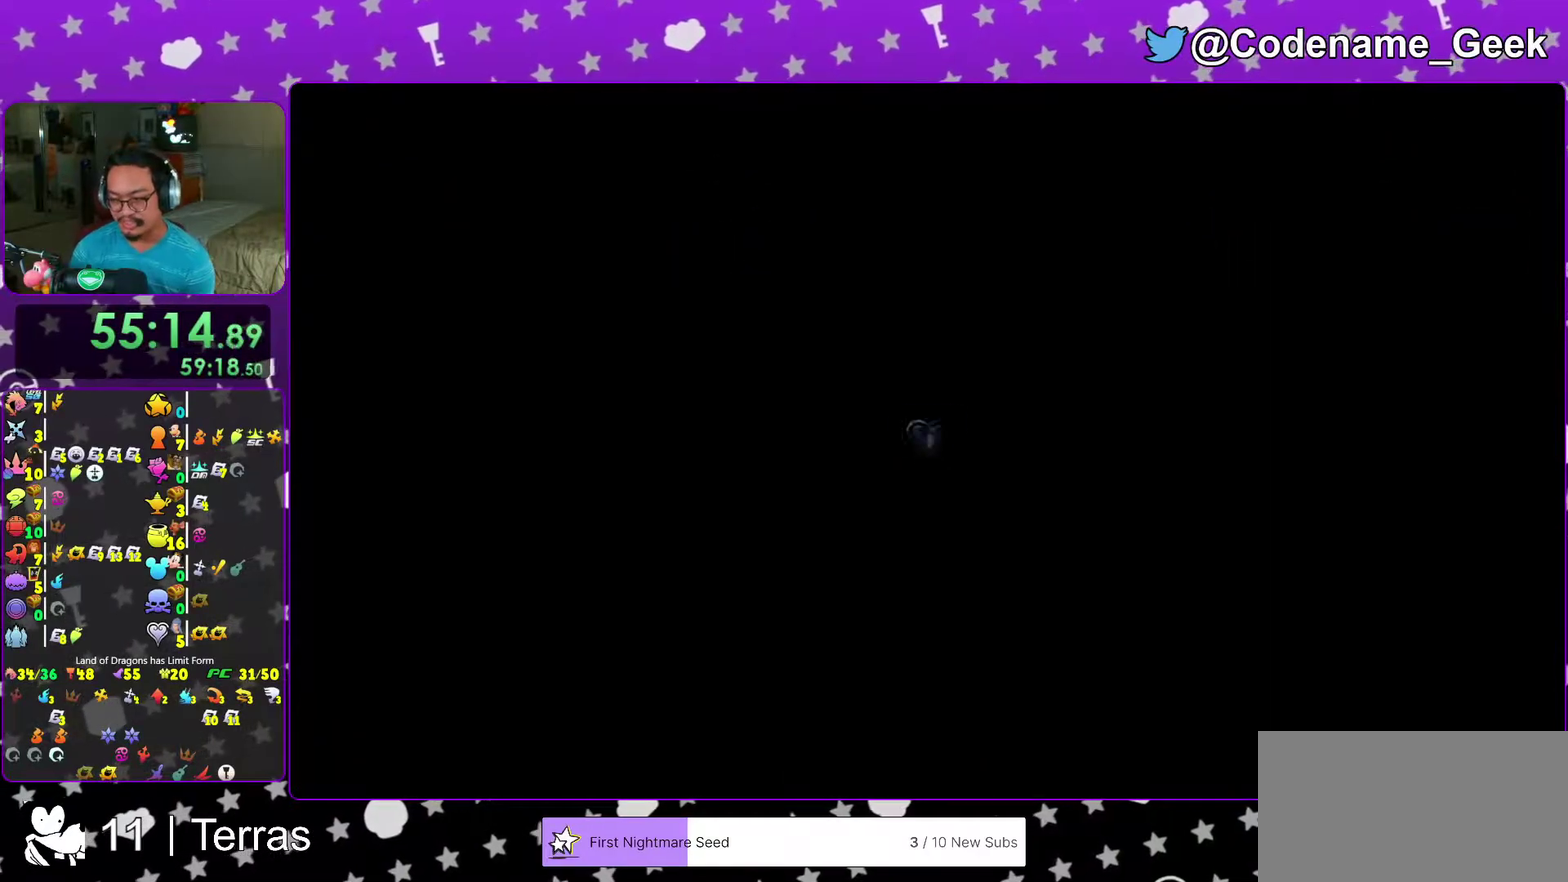
{"dt_ms": 500, "buttons": ["B"], "left_stick": "up", "right_stick": "center", "events": [[33, "right_stick", "center"], [183, "right_stick", "left"], [217, "B", "down"], [400, "right_stick", "center"]]}
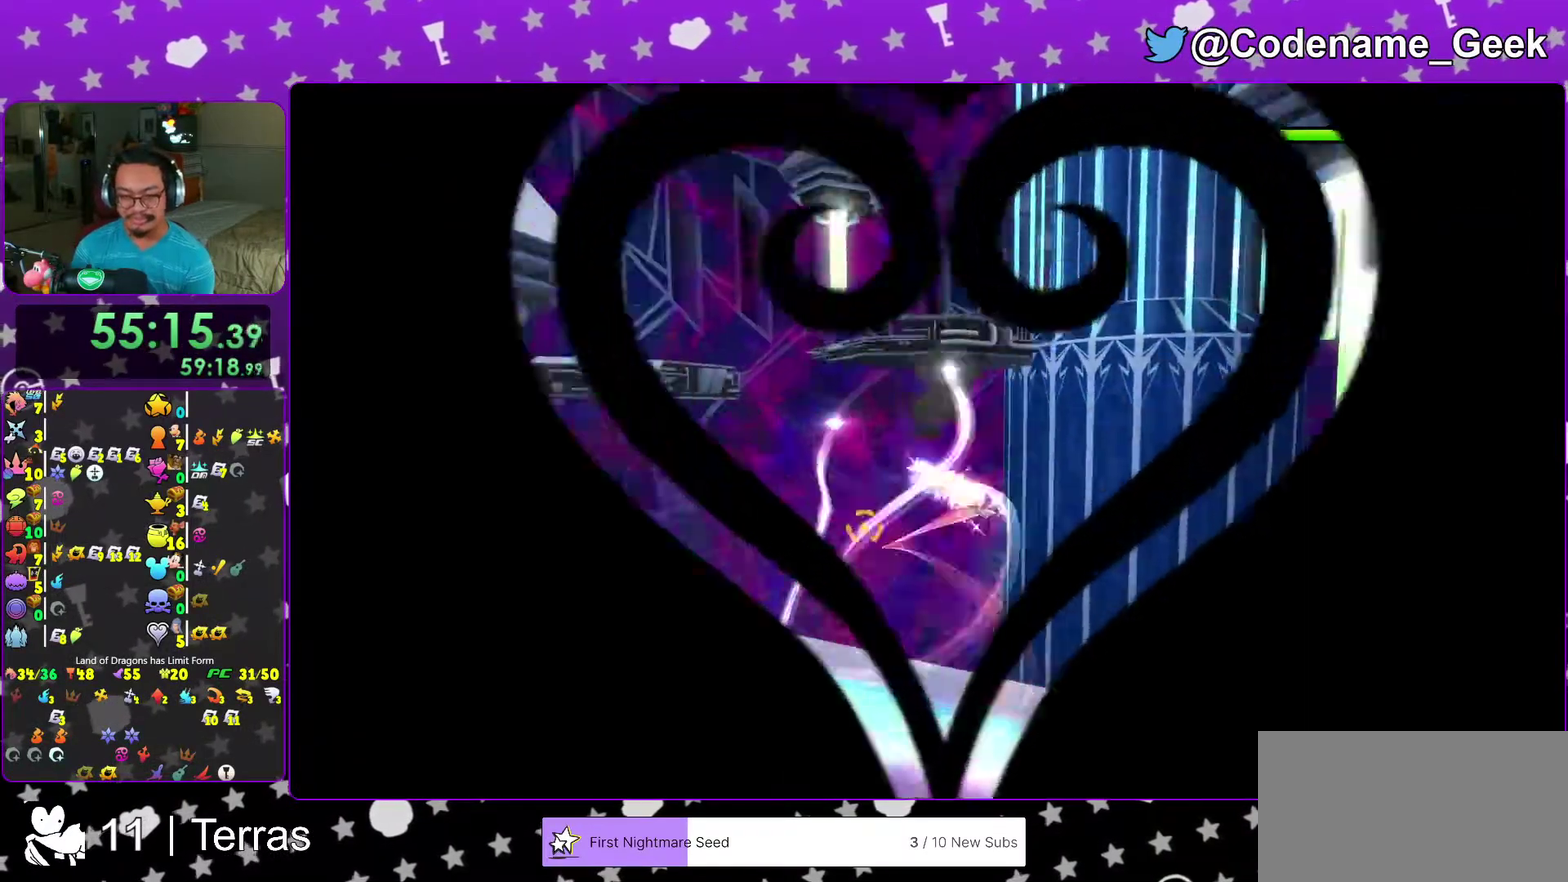
{"dt_ms": 400, "buttons": ["B"], "left_stick": "up", "right_stick": "center", "events": []}
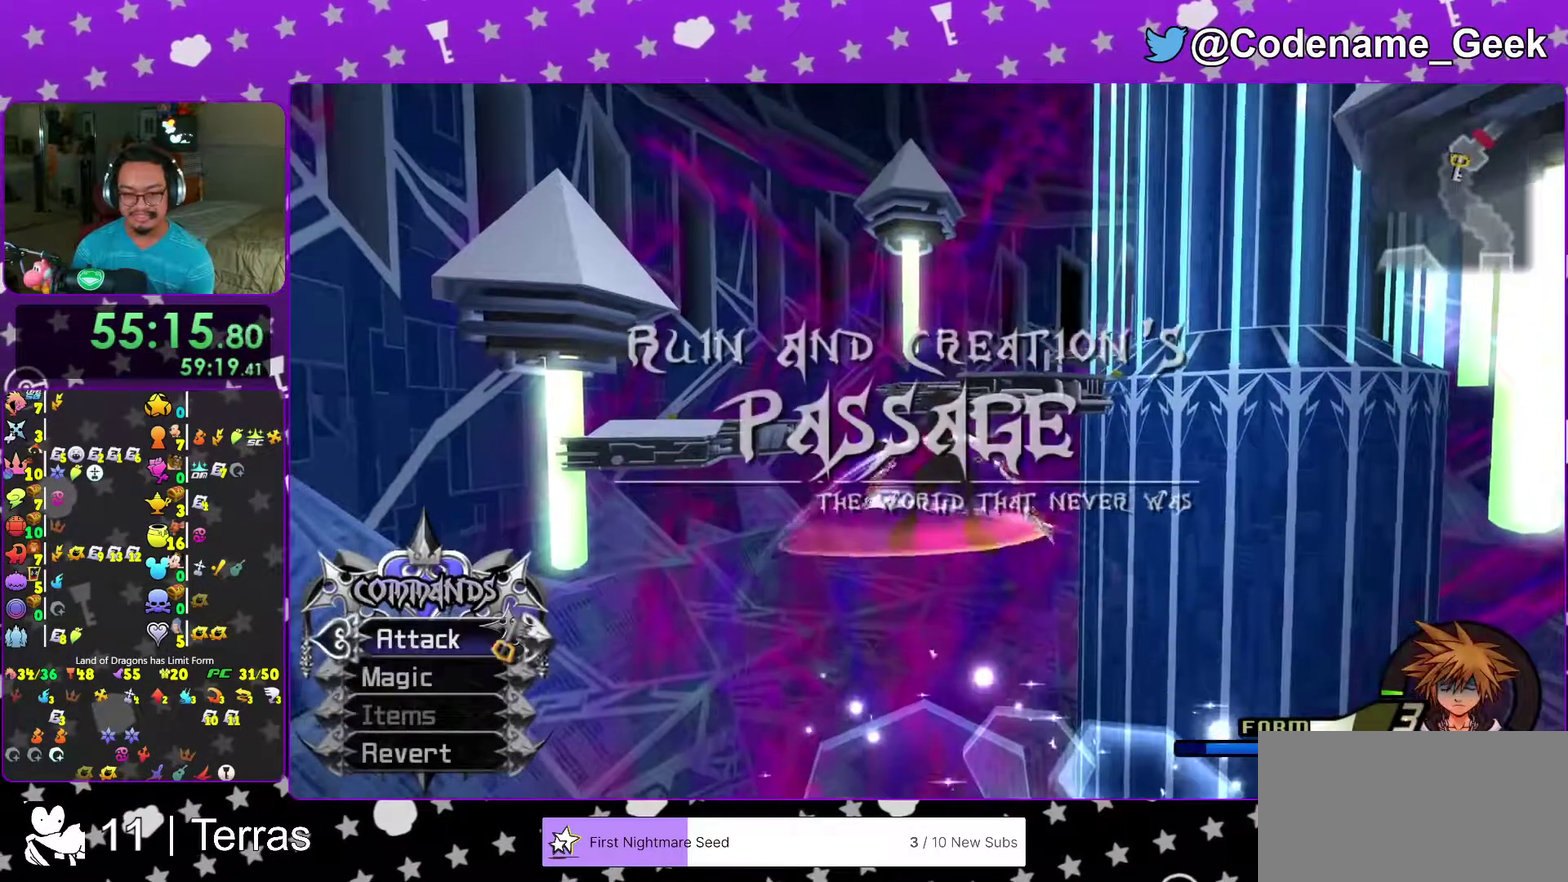
{"dt_ms": 600, "buttons": ["Y"], "left_stick": "up", "right_stick": "center", "events": [[133, "B", "up"], [267, "Y", "down"], [267, "right_stick", "left"], [383, "right_stick", "center"]]}
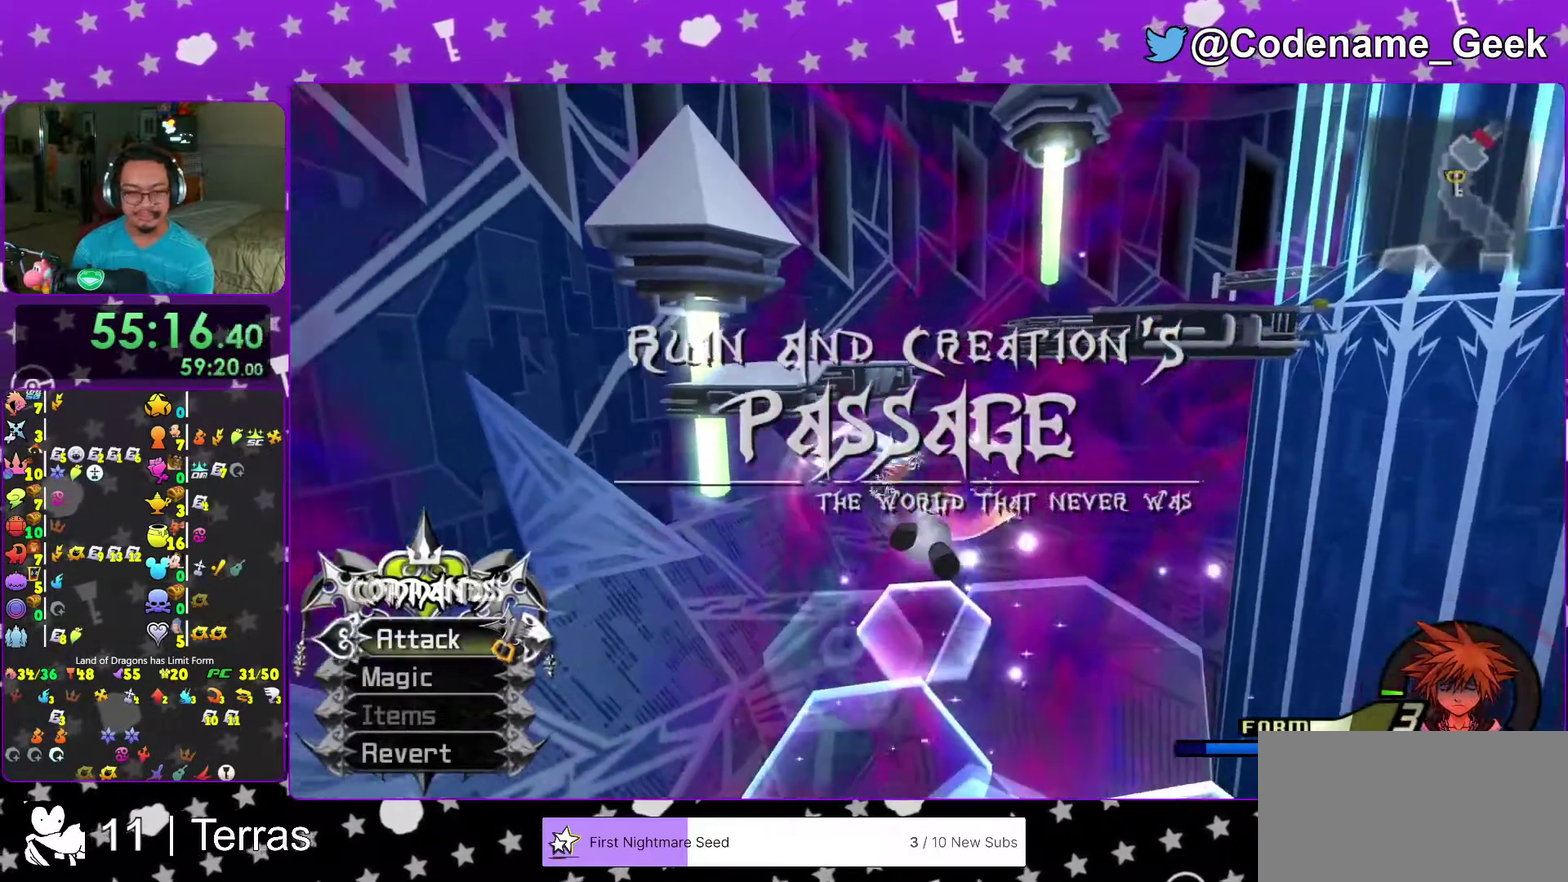
{"dt_ms": 300, "buttons": ["Y"], "left_stick": "up-left", "right_stick": "center", "events": [[183, "left_stick", "up-left"]]}
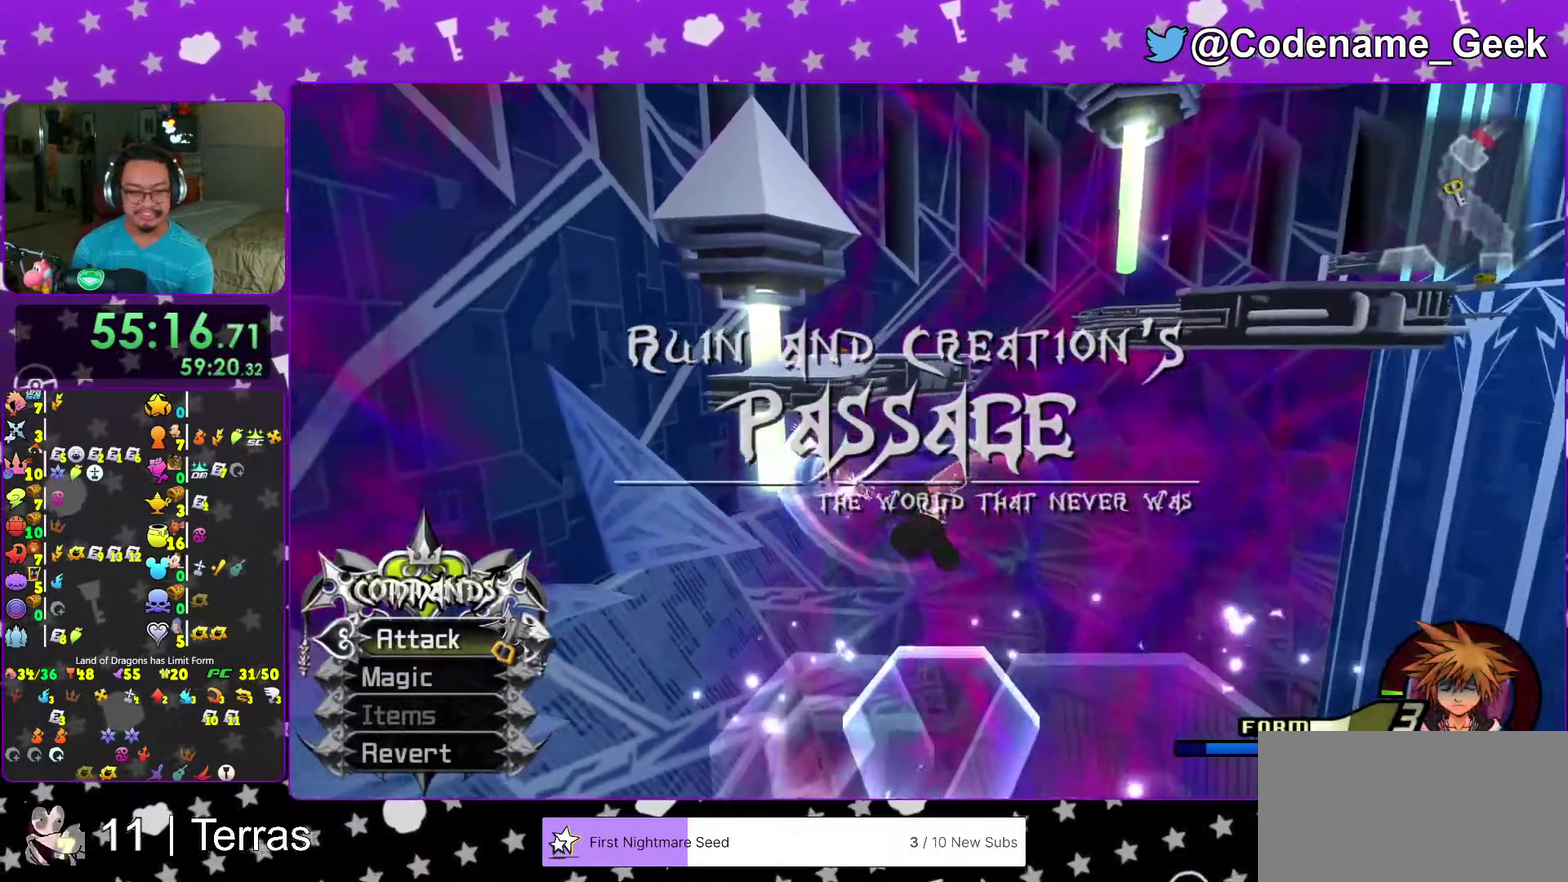
{"dt_ms": 700, "buttons": ["Y", "START"], "left_stick": "up-left", "right_stick": "center", "events": [[617, "right_stick", "left"], [667, "START", "down"], [700, "right_stick", "center"]]}
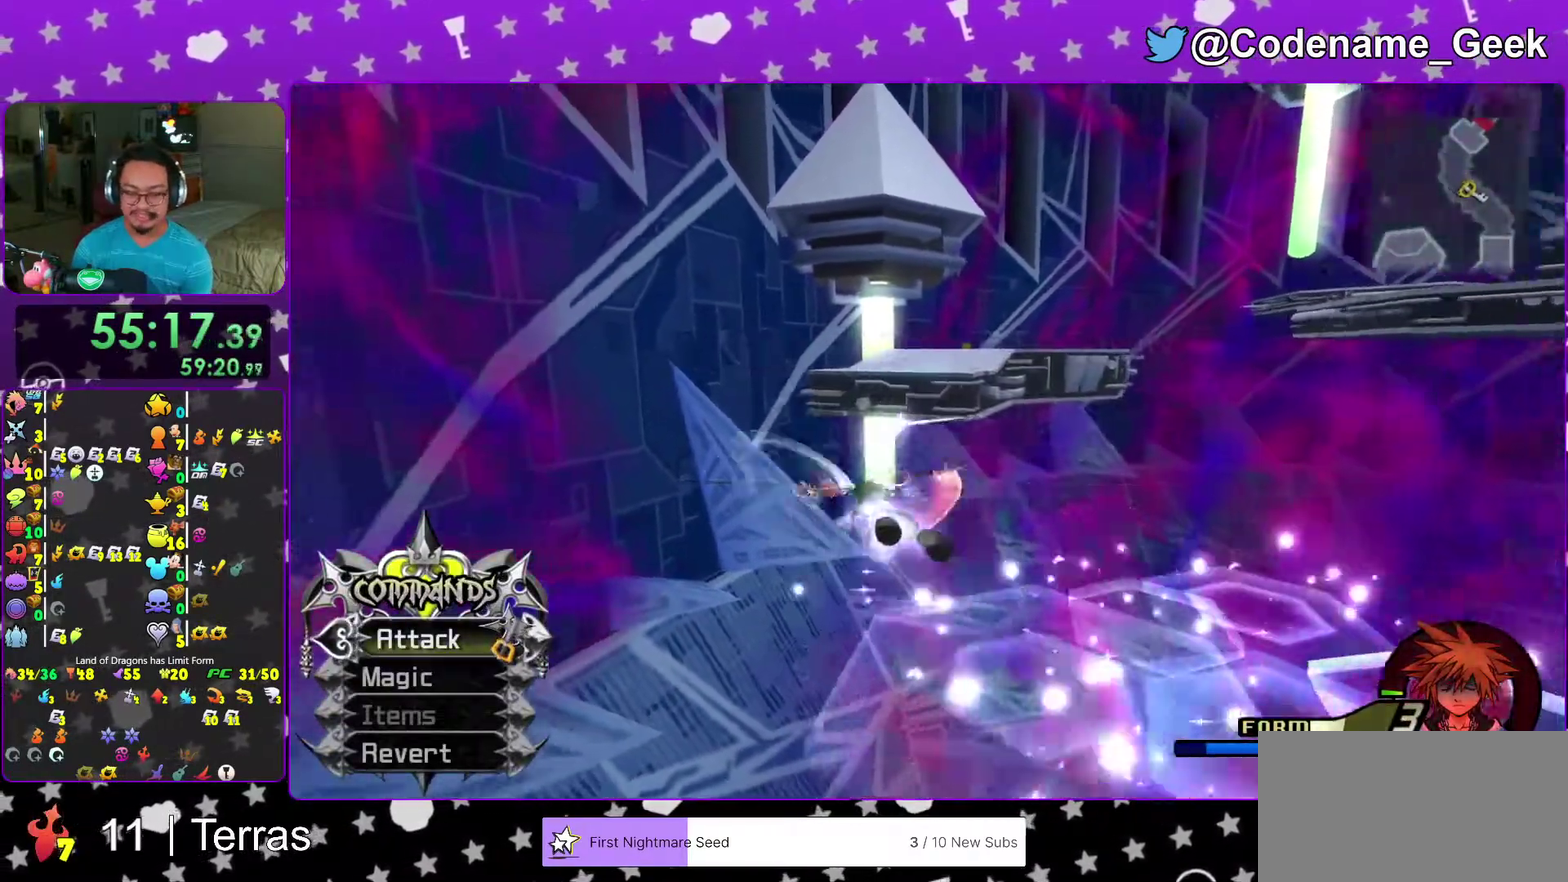
{"dt_ms": 300, "buttons": ["Y"], "left_stick": "up", "right_stick": "center", "events": [[67, "START", "up"], [250, "left_stick", "up"]]}
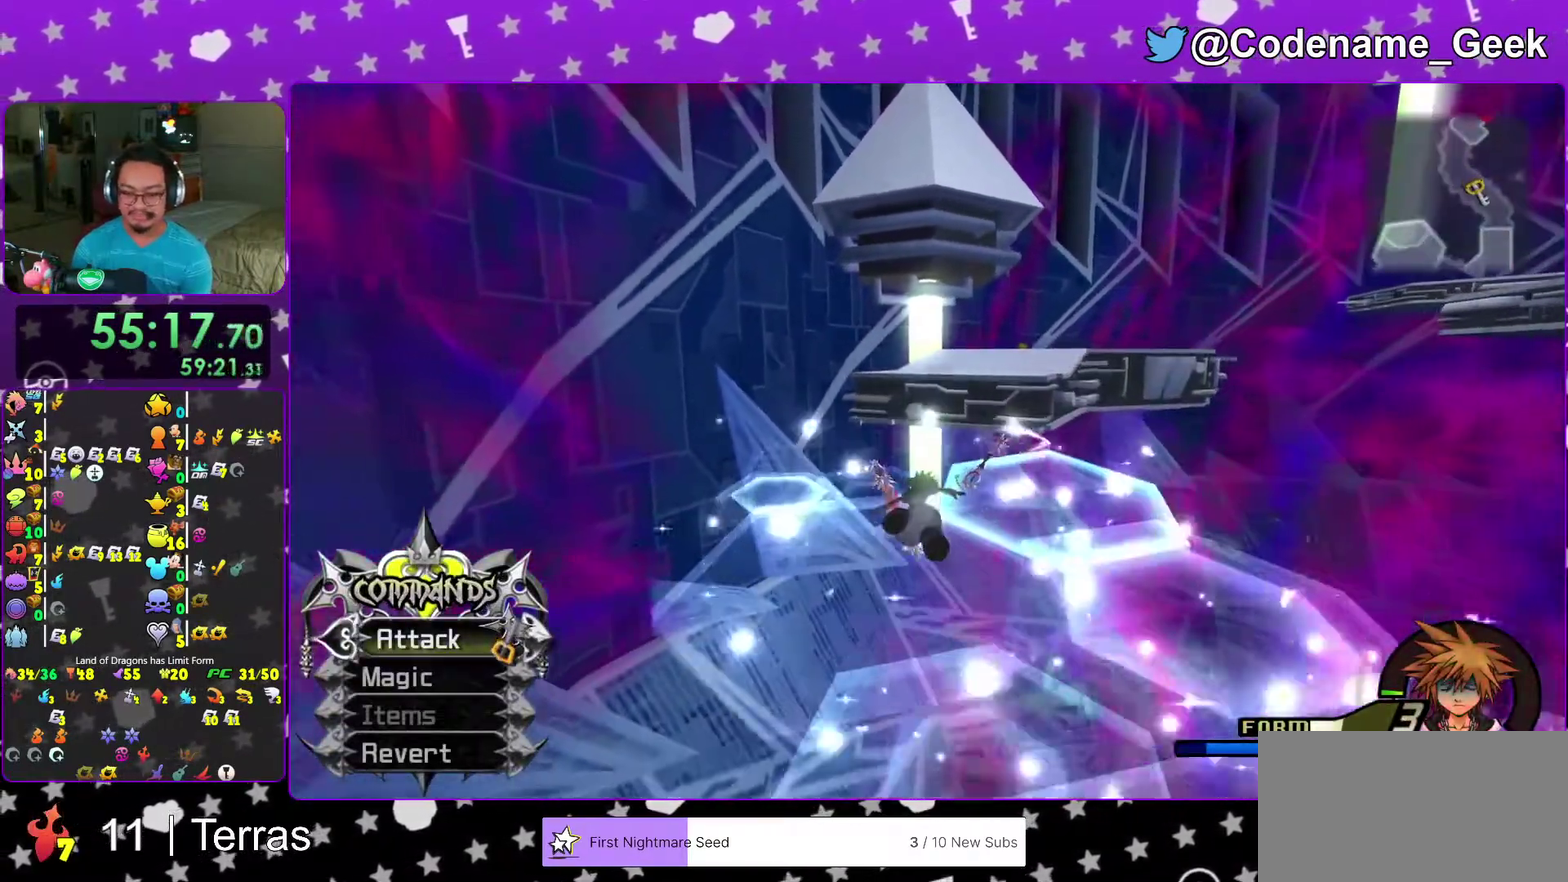
{"dt_ms": 700, "buttons": ["B"], "left_stick": "up", "right_stick": "center", "events": [[283, "Y", "up"], [350, "SELECT", "down"], [433, "SELECT", "up"], [533, "B", "down"]]}
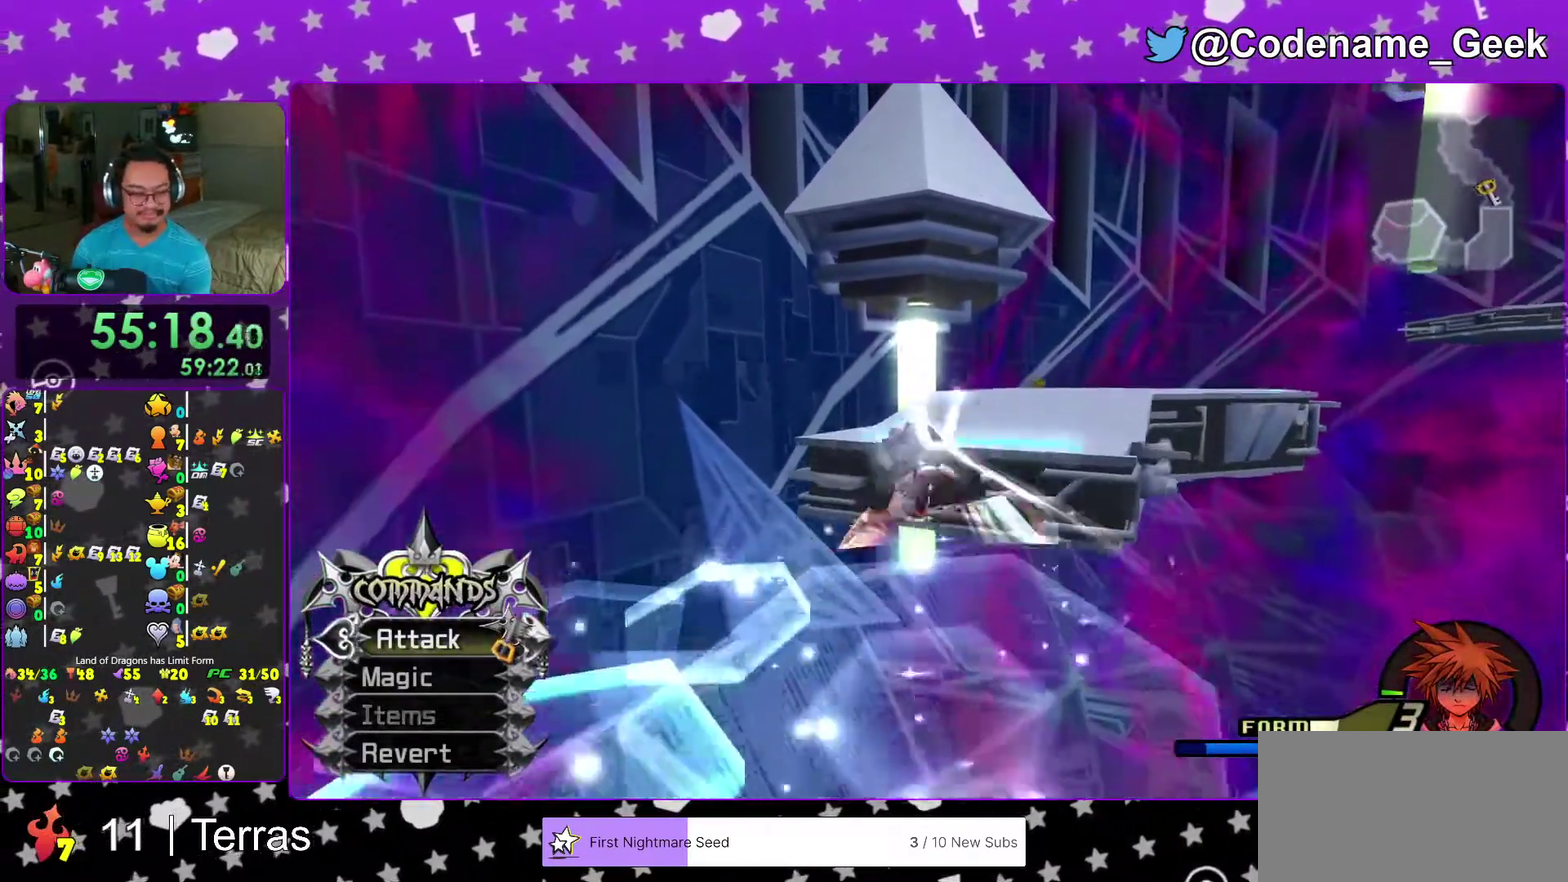
{"dt_ms": 300, "buttons": ["B"], "left_stick": "up", "right_stick": "center", "events": []}
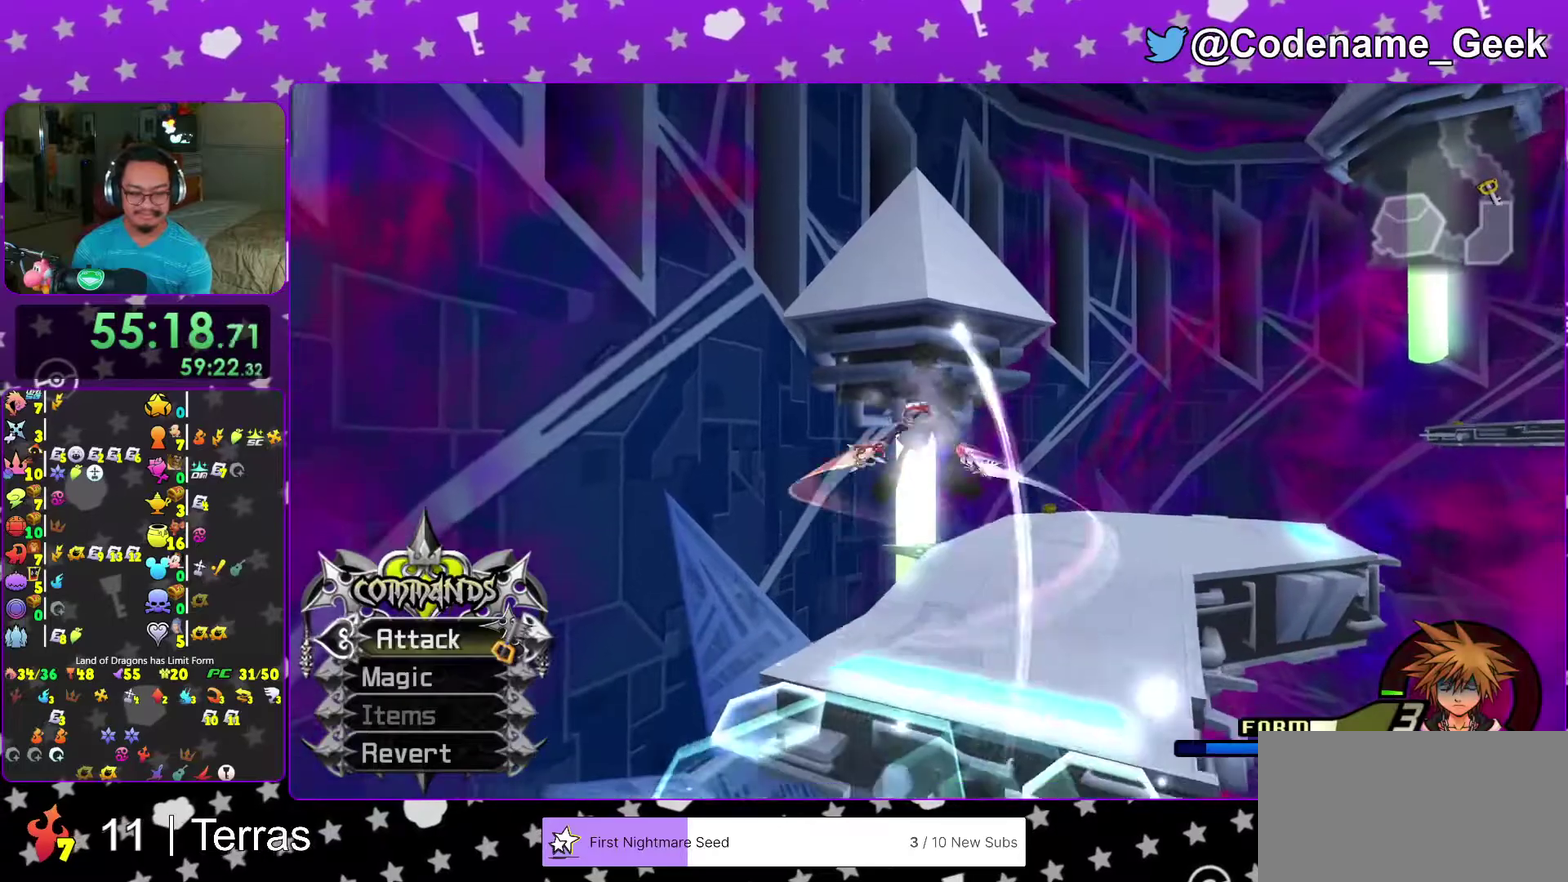
{"dt_ms": 900, "buttons": [], "left_stick": "center", "right_stick": "center"}
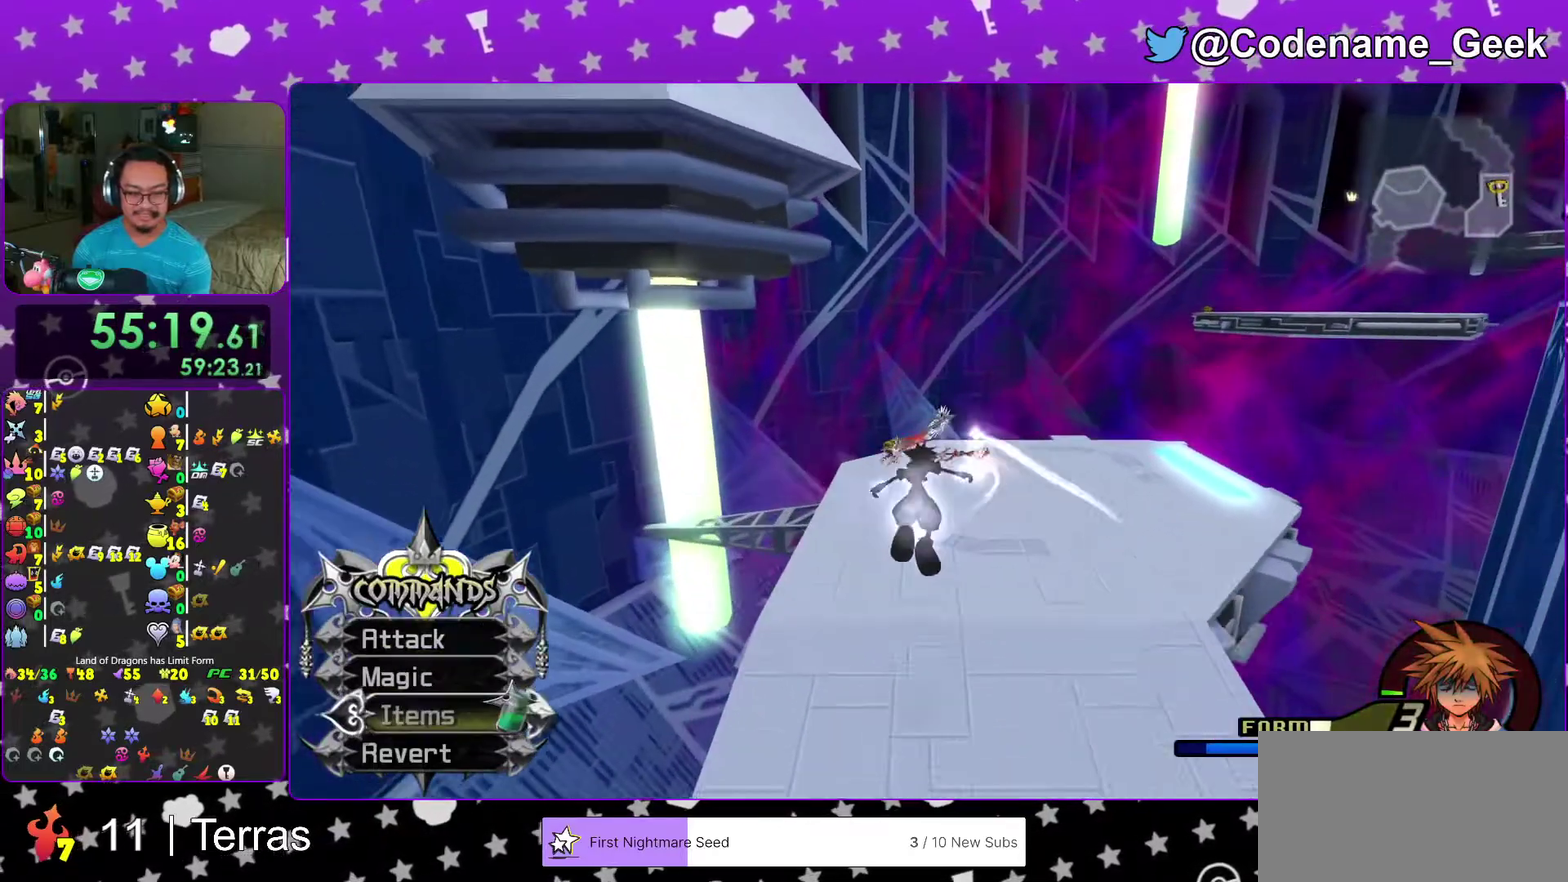
{"dt_ms": 300, "buttons": [], "left_stick": "down", "right_stick": "center", "events": [[83, "A", "down"], [183, "left_stick", "down-left"], [200, "A", "up"], [267, "left_stick", "down"]]}
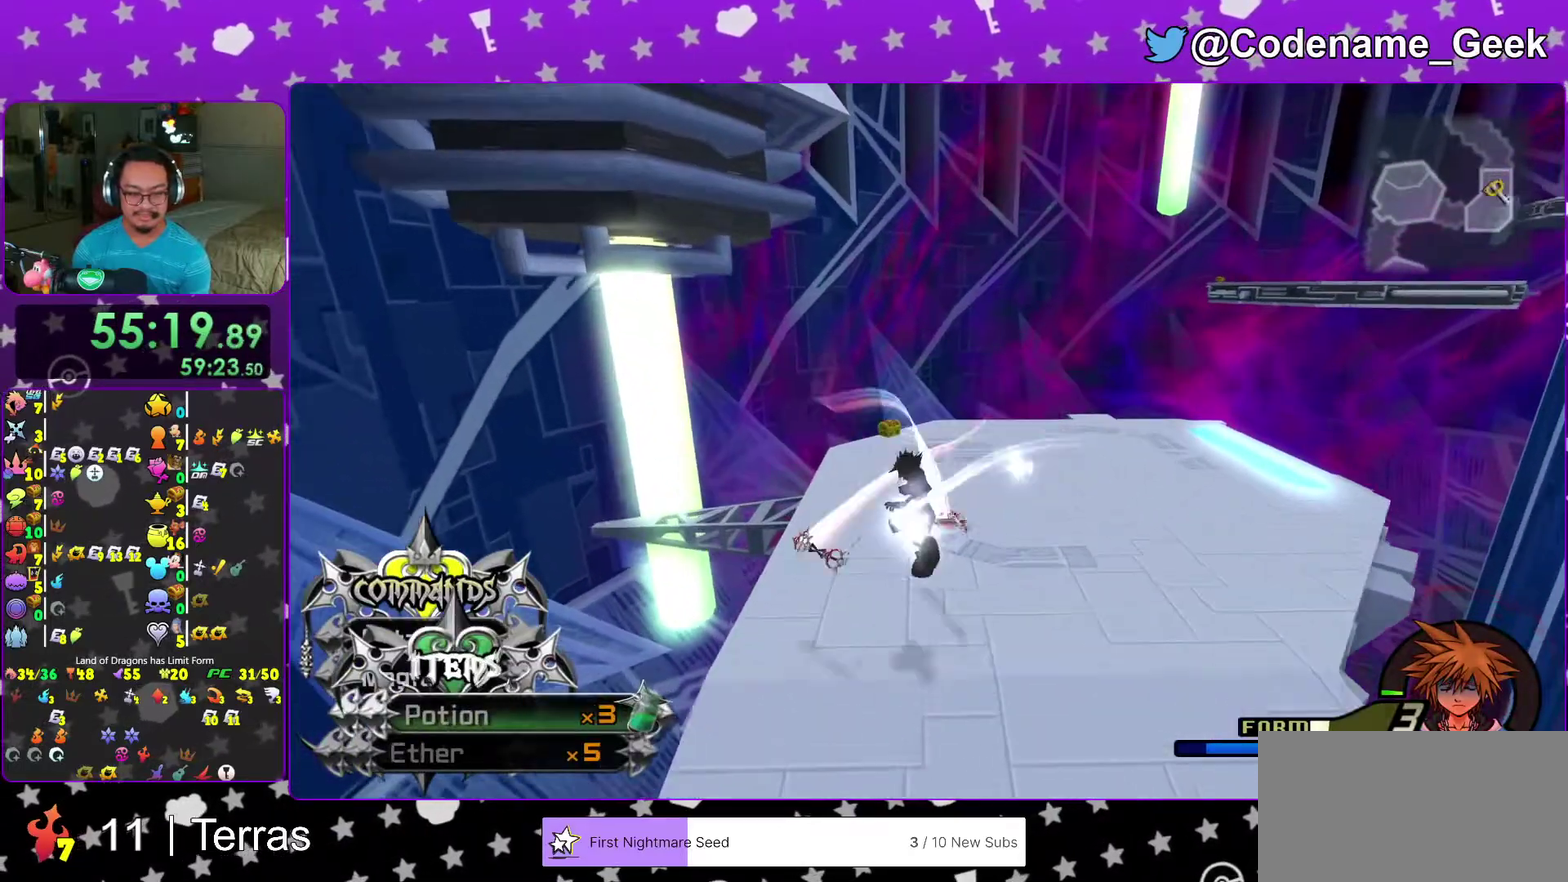
{"dt_ms": 700, "buttons": [], "left_stick": "up", "right_stick": "center", "events": [[117, "left_stick", "up"], [233, "A", "down"], [333, "A", "up"], [417, "A", "down"], [500, "A", "up"], [583, "A", "down"], [683, "A", "up"]]}
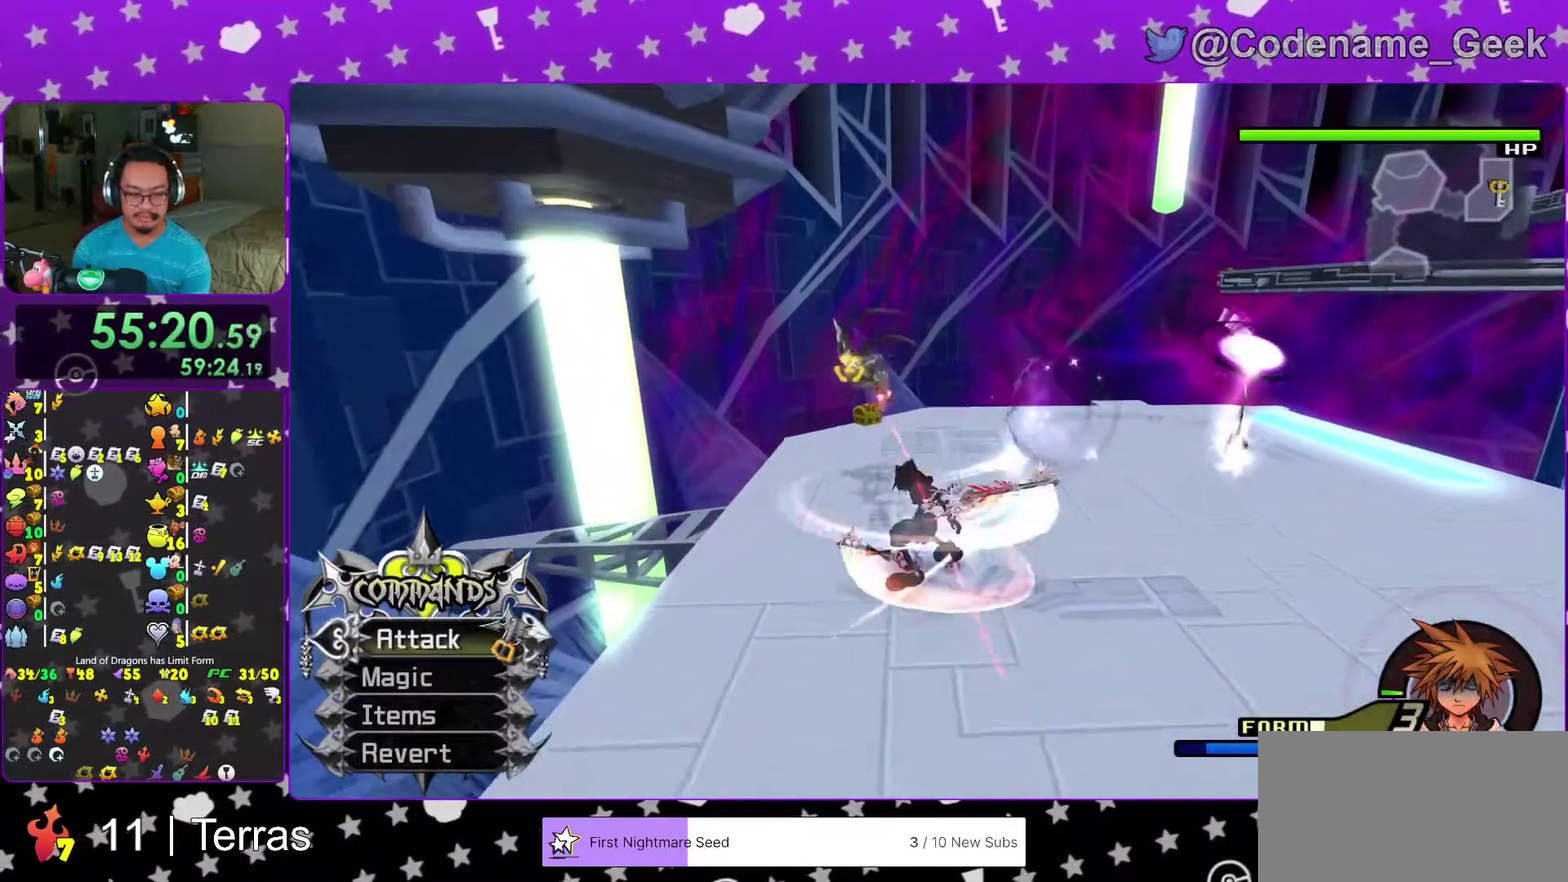
{"dt_ms": 300, "buttons": [], "left_stick": "up-right", "right_stick": "down", "events": [[300, "left_stick", "up-right"], [300, "right_stick", "down"]]}
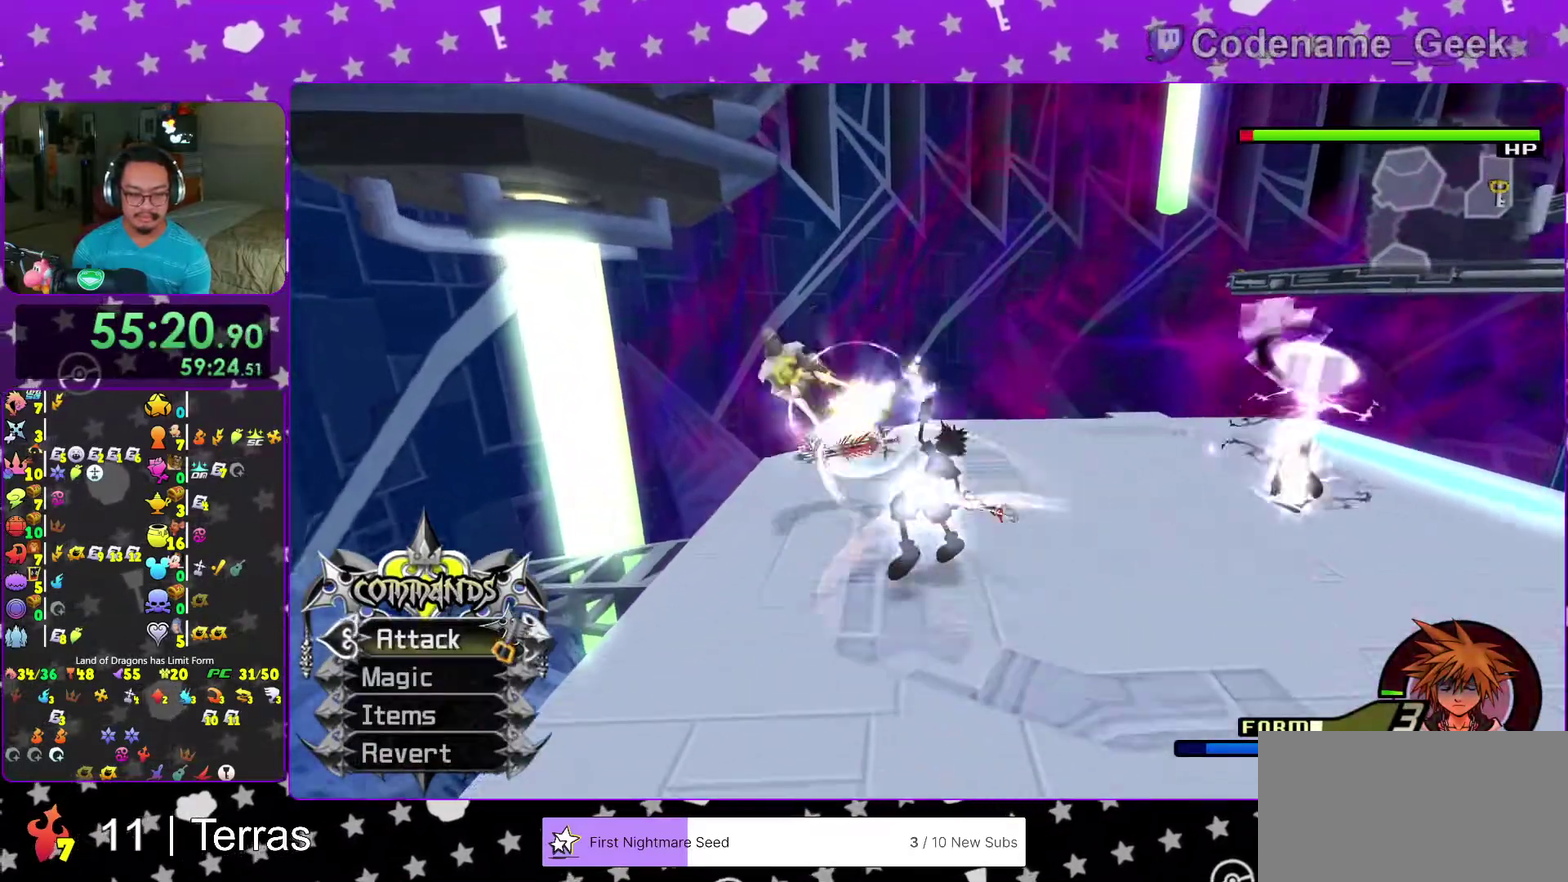
{"dt_ms": 600, "buttons": [], "left_stick": "up", "right_stick": "center", "events": [[83, "left_stick", "right"], [133, "right_stick", "center"], [167, "left_stick", "down"], [283, "B", "down"], [350, "left_stick", "down-left"], [383, "B", "up"], [467, "B", "down"], [483, "left_stick", "up"], [600, "B", "up"]]}
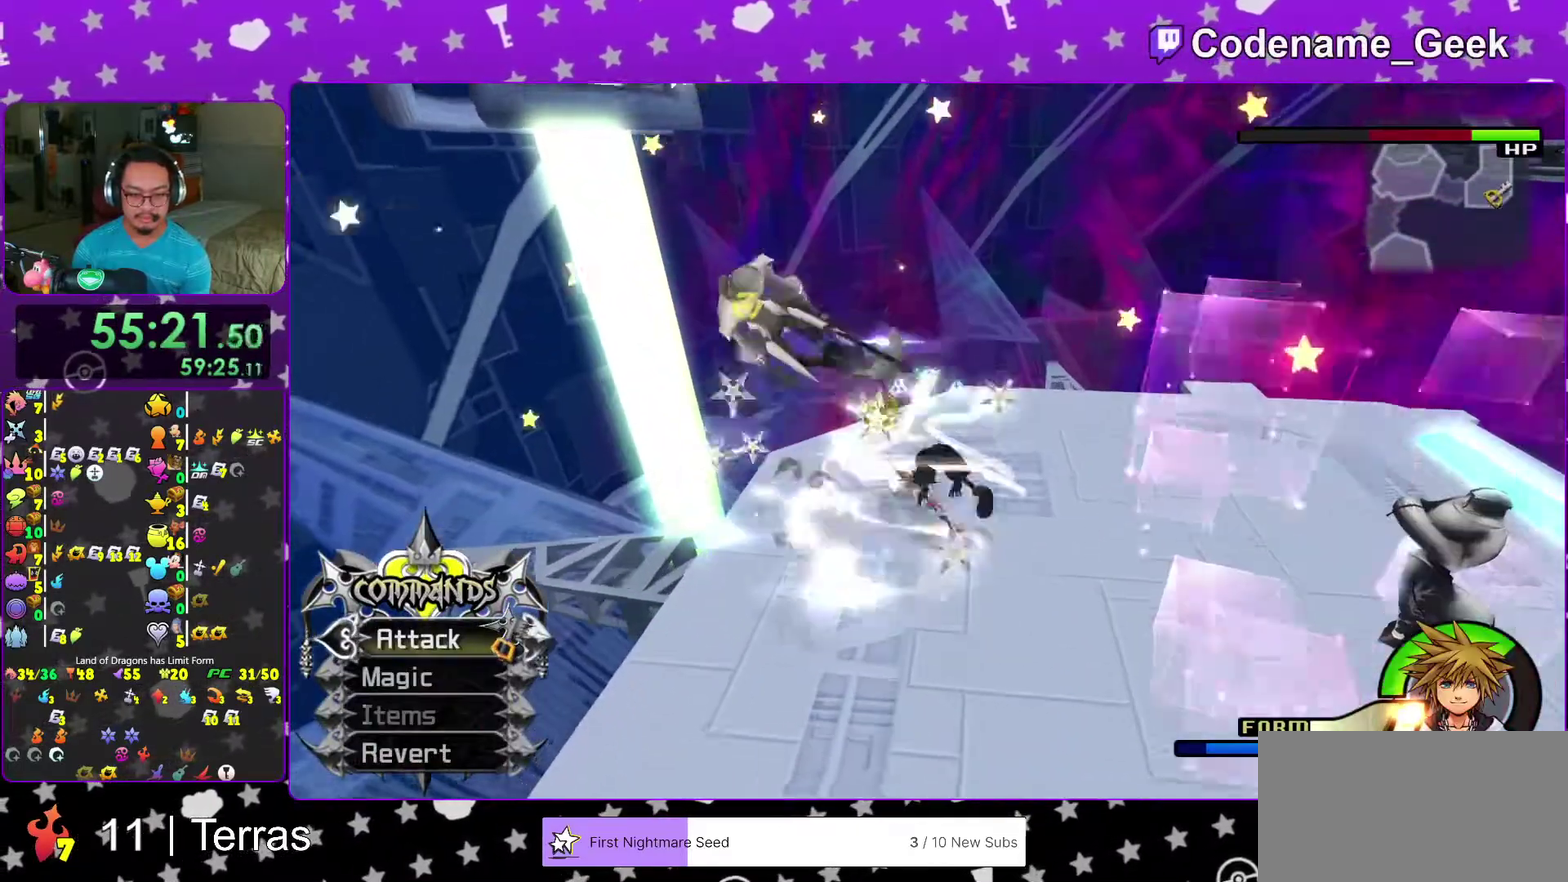
{"dt_ms": 400, "buttons": [], "left_stick": "down", "right_stick": "center", "events": [[133, "left_stick", "down"], [217, "left_stick", "down-left"], [400, "left_stick", "down"]]}
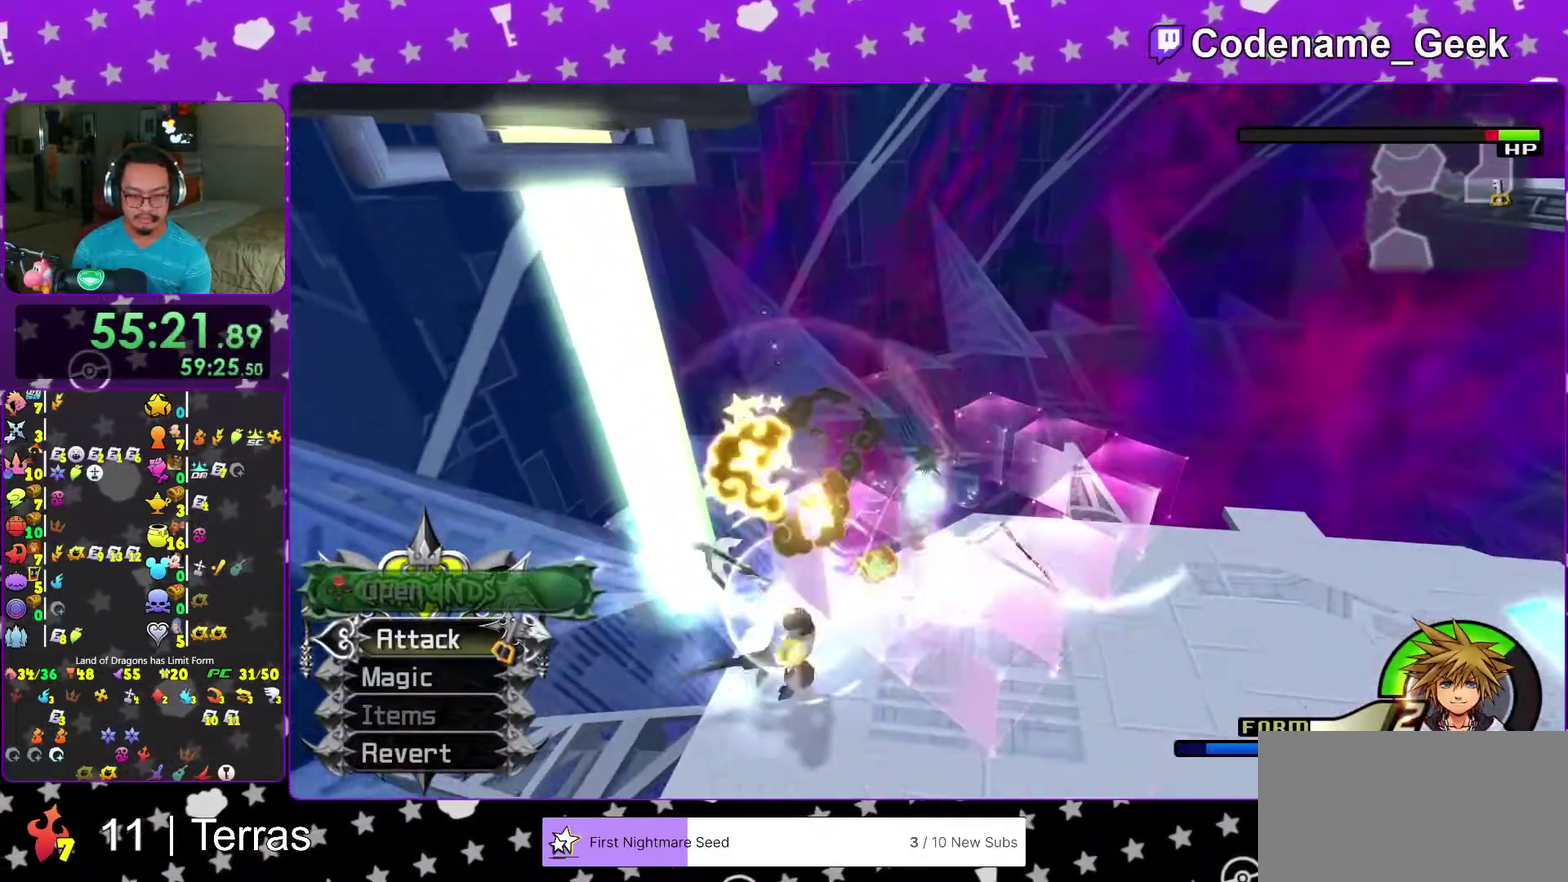
{"dt_ms": 600, "buttons": ["B"], "left_stick": "up", "right_stick": "center"}
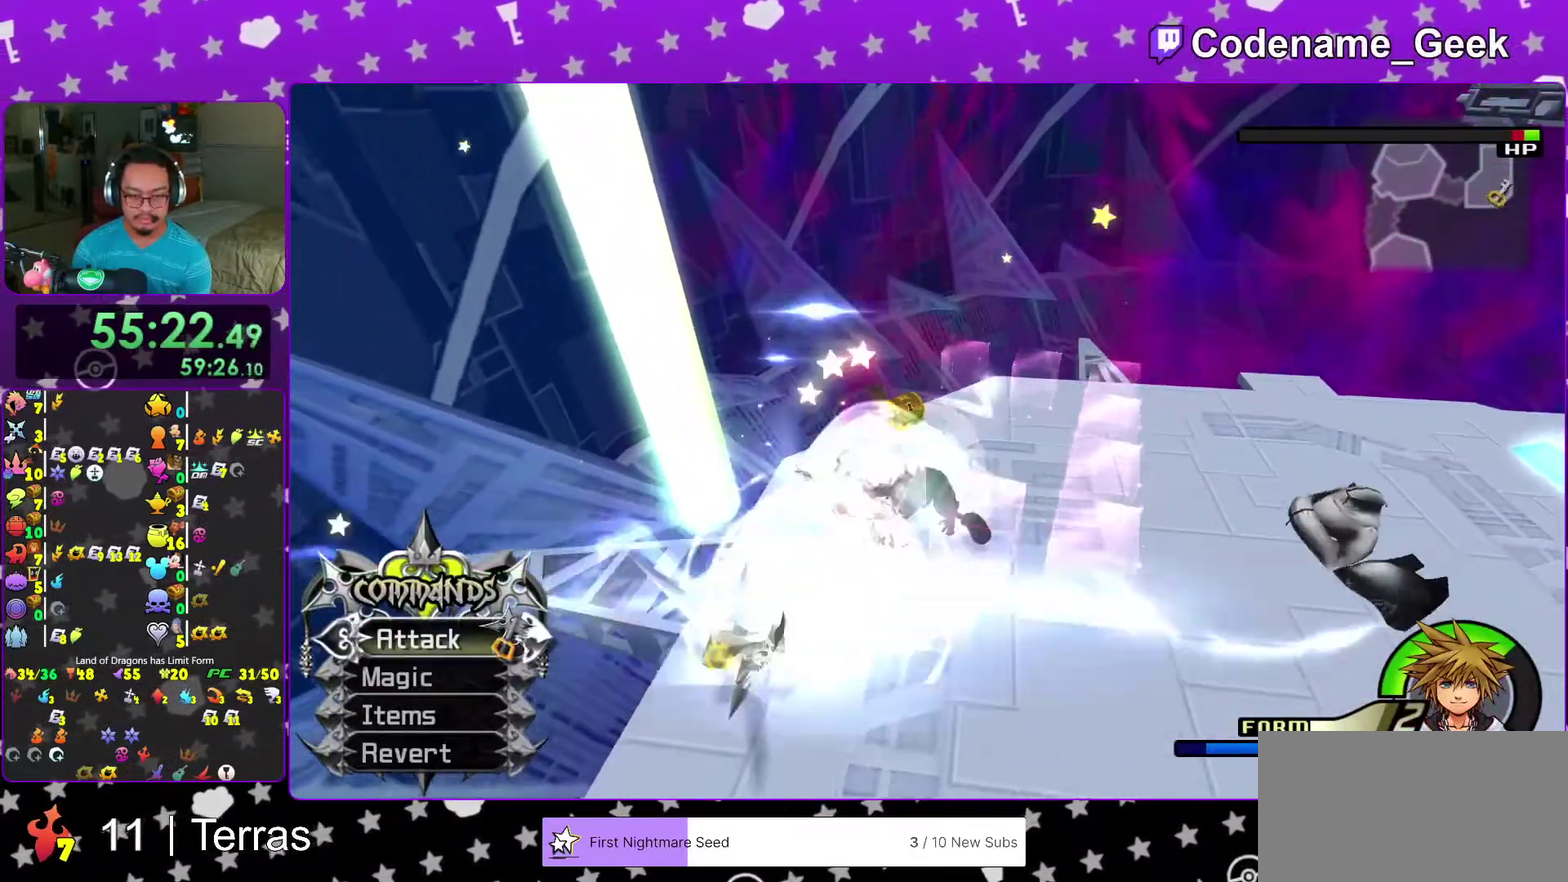
{"dt_ms": 400, "buttons": [], "left_stick": "right", "right_stick": "center"}
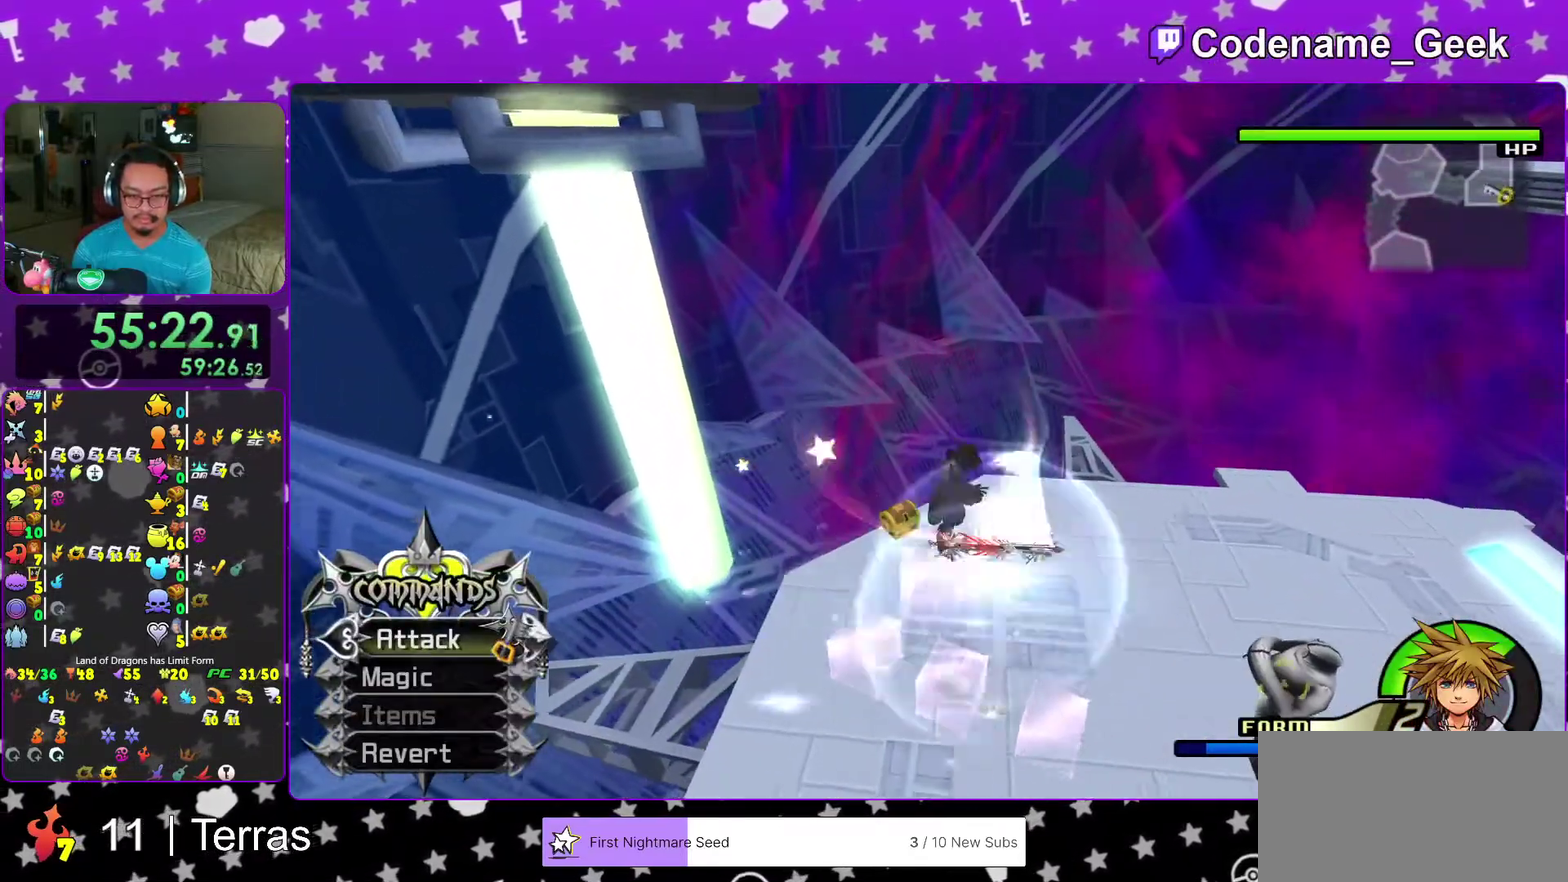
{"dt_ms": 600, "buttons": [], "left_stick": "left", "right_stick": "center", "events": [[50, "left_stick", "up-right"], [167, "left_stick", "up"], [233, "left_stick", "up-left"], [333, "right_stick", "left"], [417, "right_stick", "center"], [583, "left_stick", "left"]]}
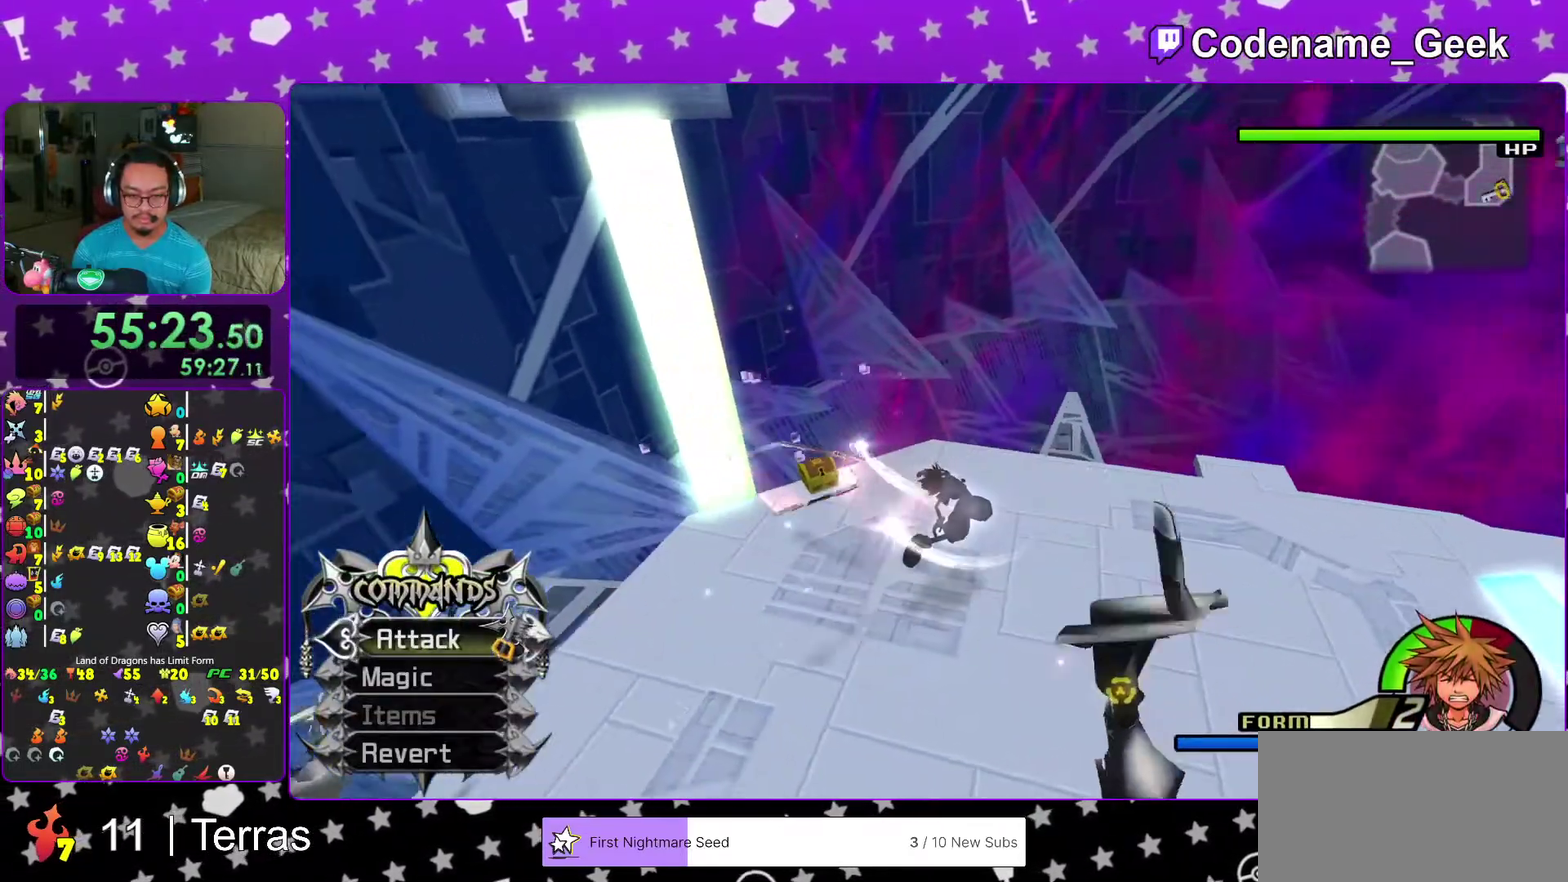
{"dt_ms": 400, "buttons": [], "left_stick": "up-left", "right_stick": "center"}
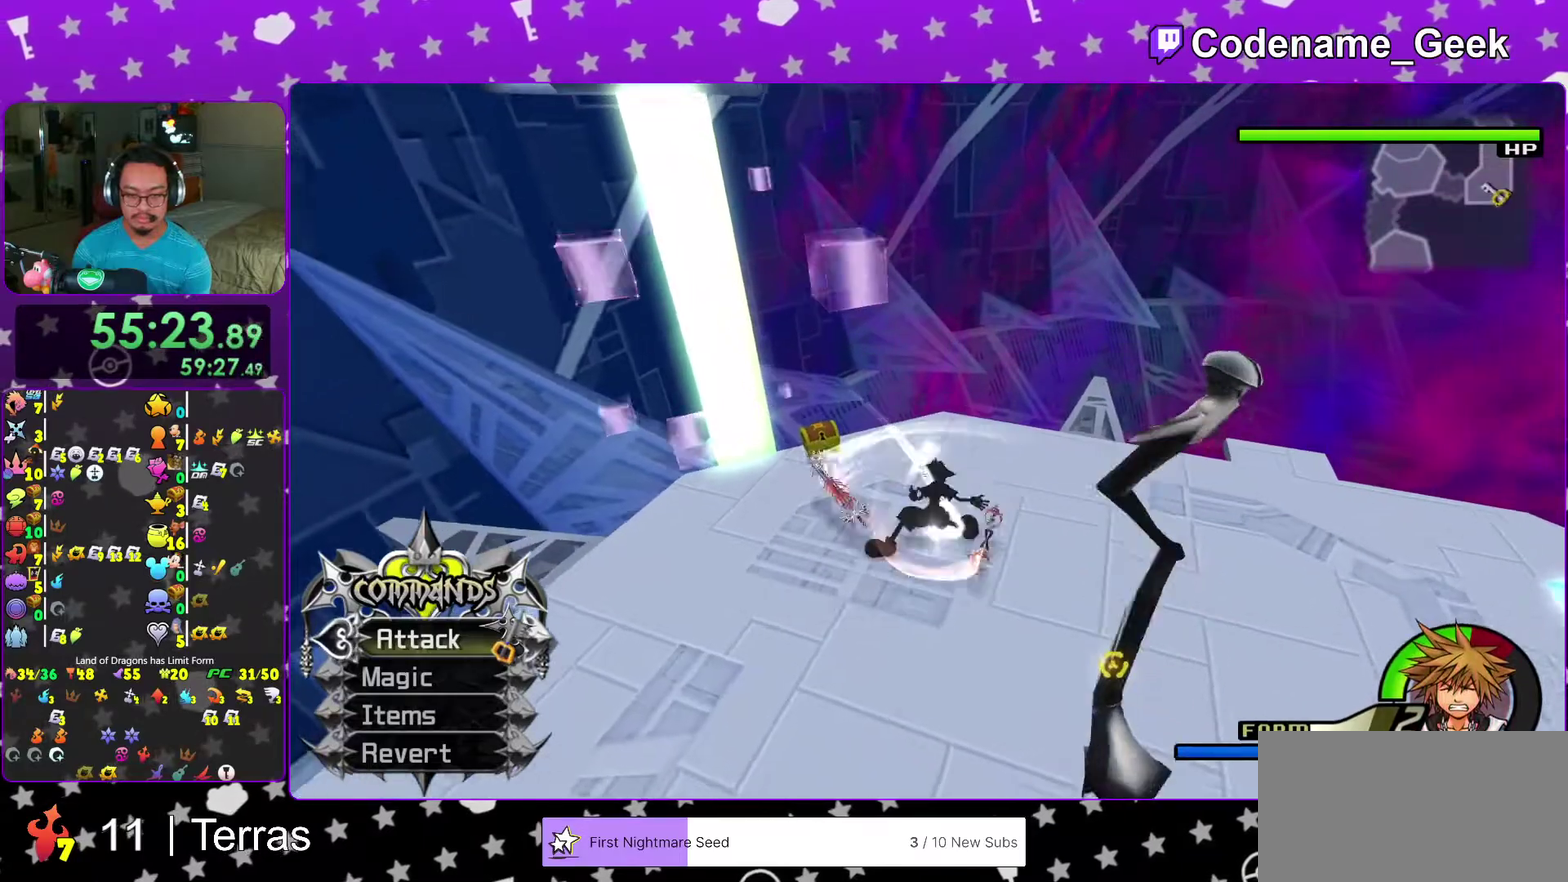
{"dt_ms": 500, "buttons": ["X"], "left_stick": "up-right", "right_stick": "right"}